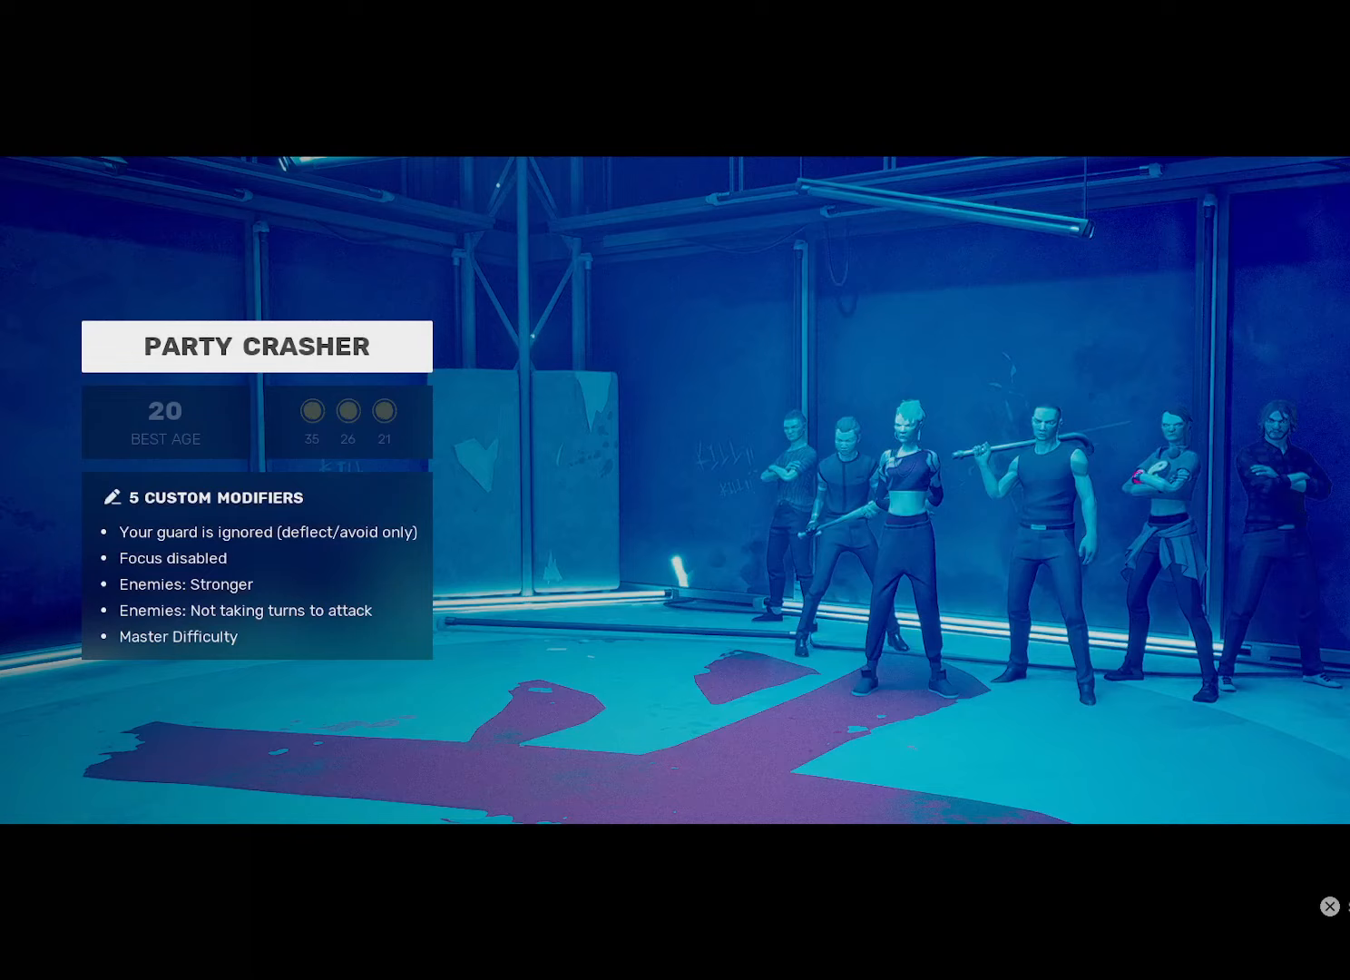
Gameplay with a controller (PlayStation layout); each line is a JSON object with the inputs held at the frame after it. "events" lists button and stick changes between this image and that frame as [ms after this image, input, new state], when the widget could be followed in between.
{"buttons": [], "left_stick": "center", "right_stick": "center", "events": [[233, "CROSS", "down"], [317, "CROSS", "up"]]}
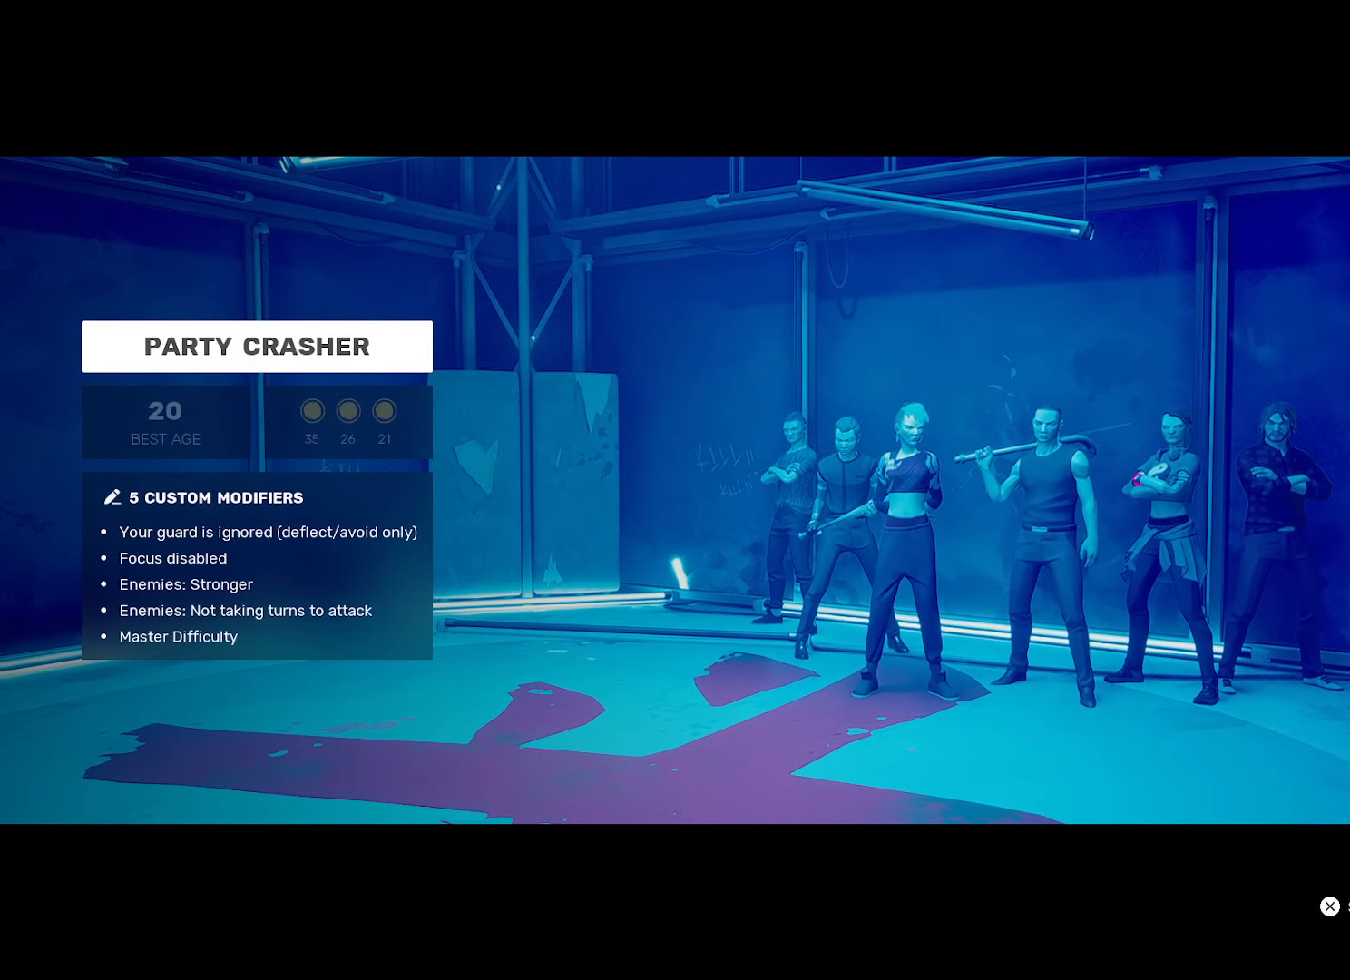
{"buttons": [], "left_stick": "center", "right_stick": "center", "events": [[100, "CROSS", "down"], [200, "CROSS", "up"]]}
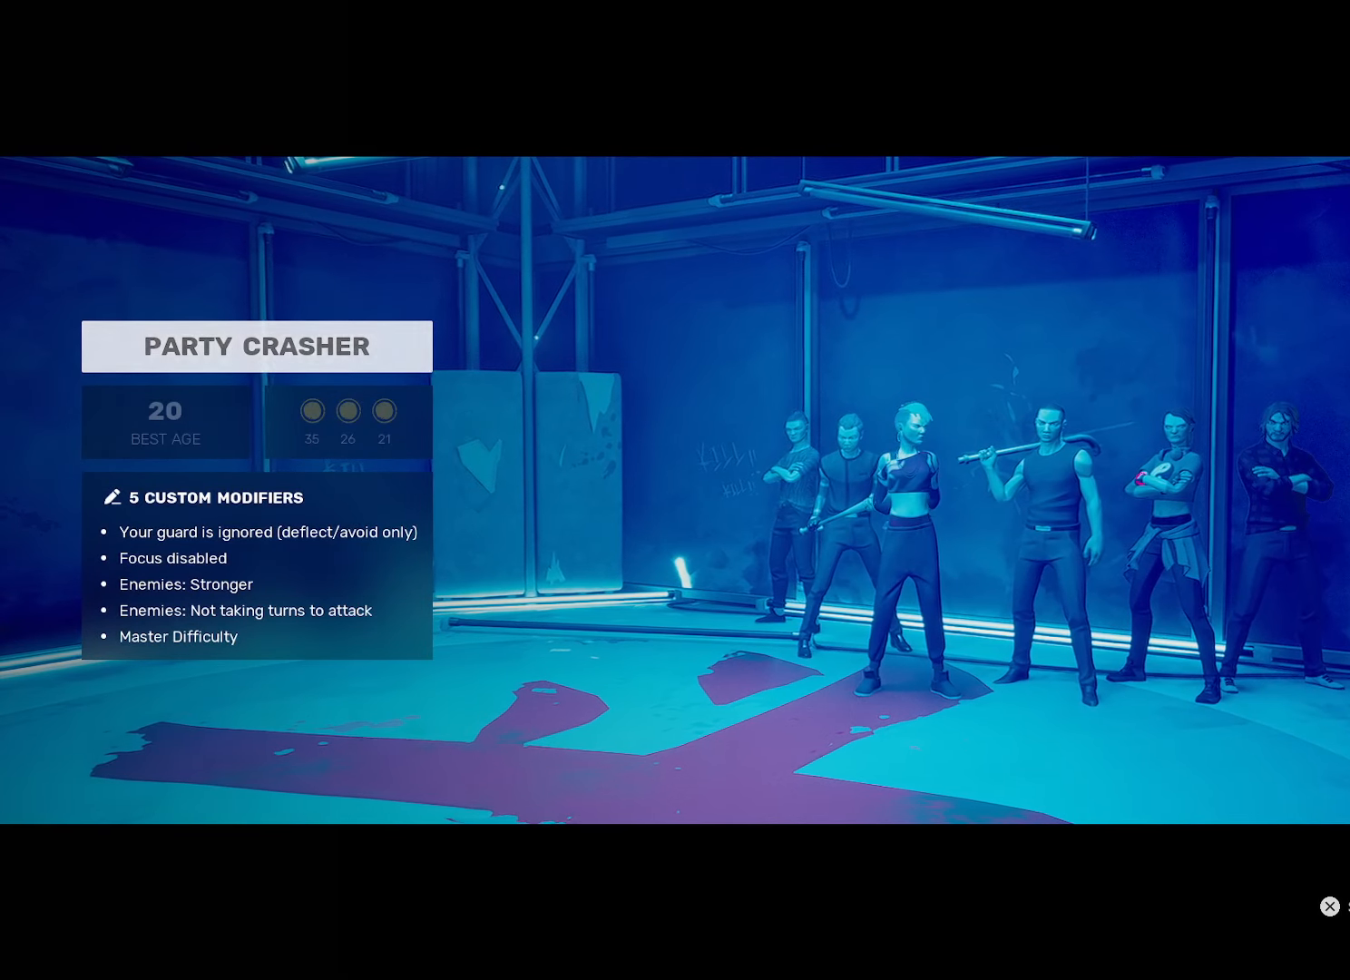
{"buttons": [], "left_stick": "center", "right_stick": "center", "events": []}
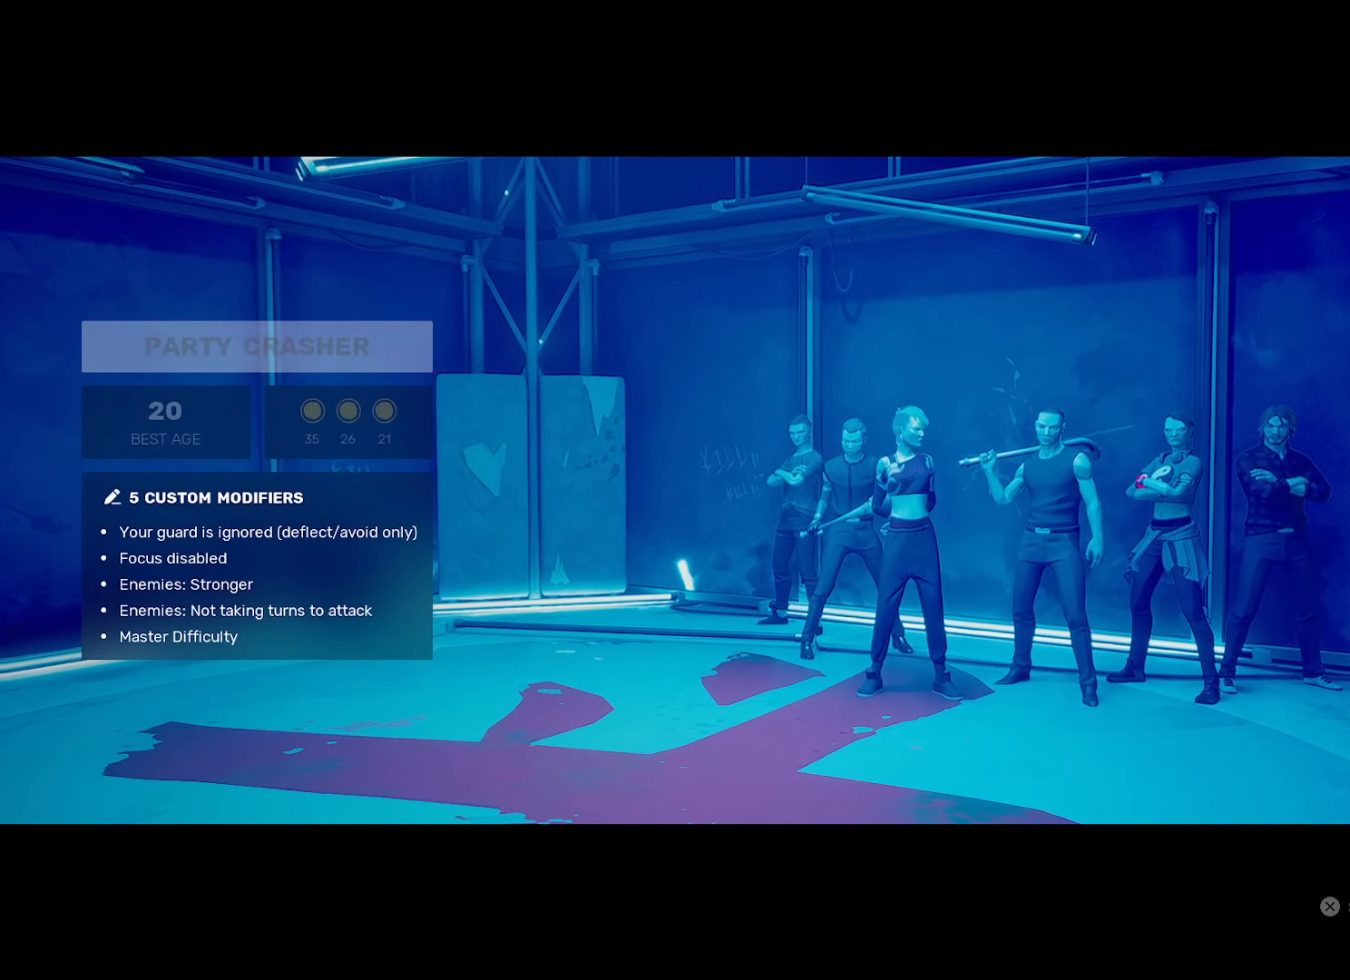
{"buttons": [], "left_stick": "center", "right_stick": "center", "events": []}
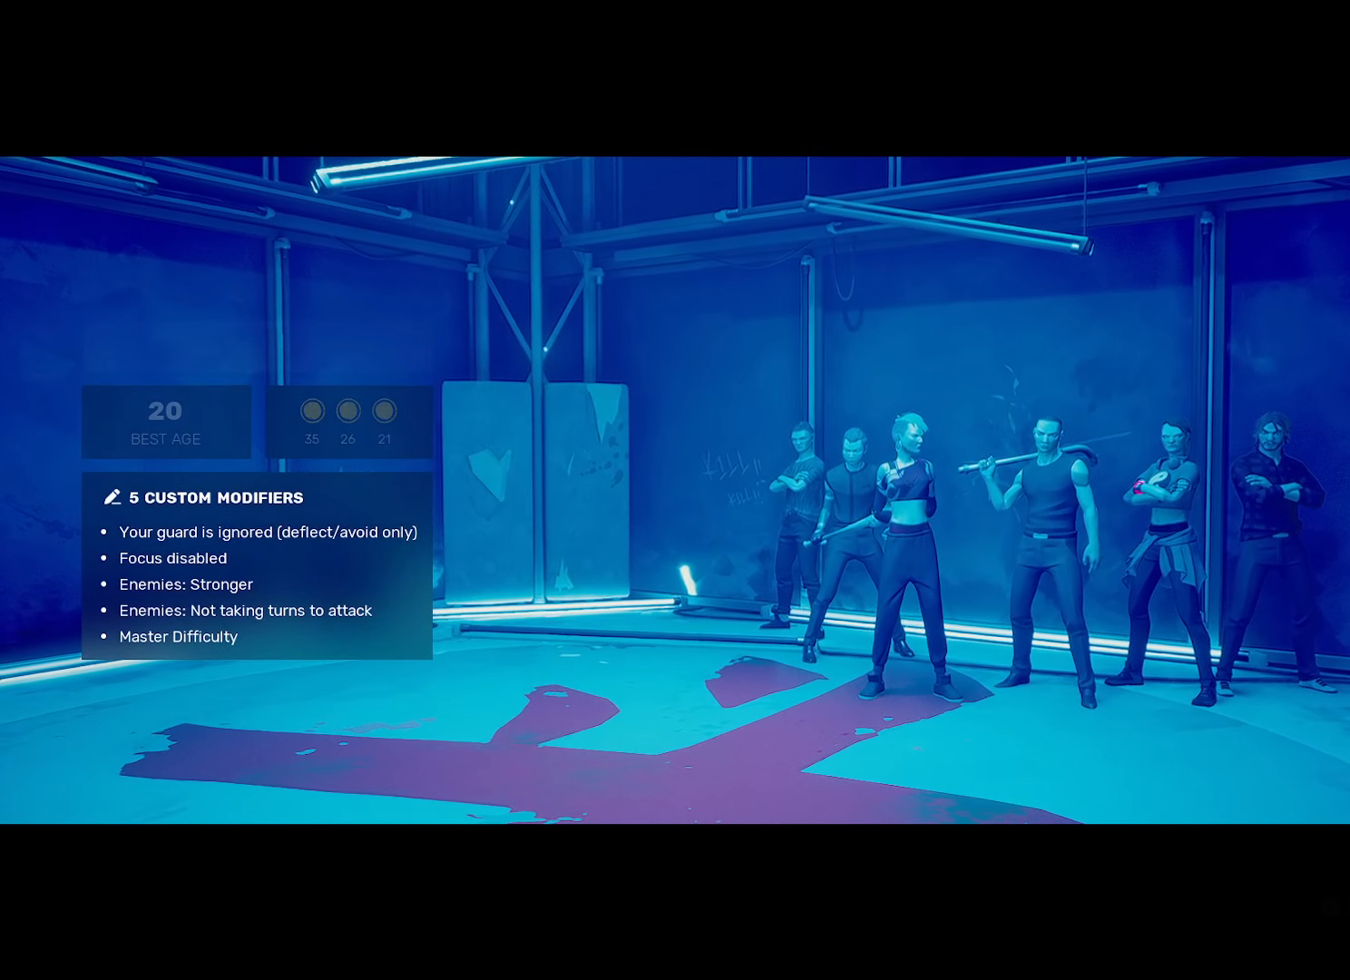
{"buttons": [], "left_stick": "center", "right_stick": "center", "events": []}
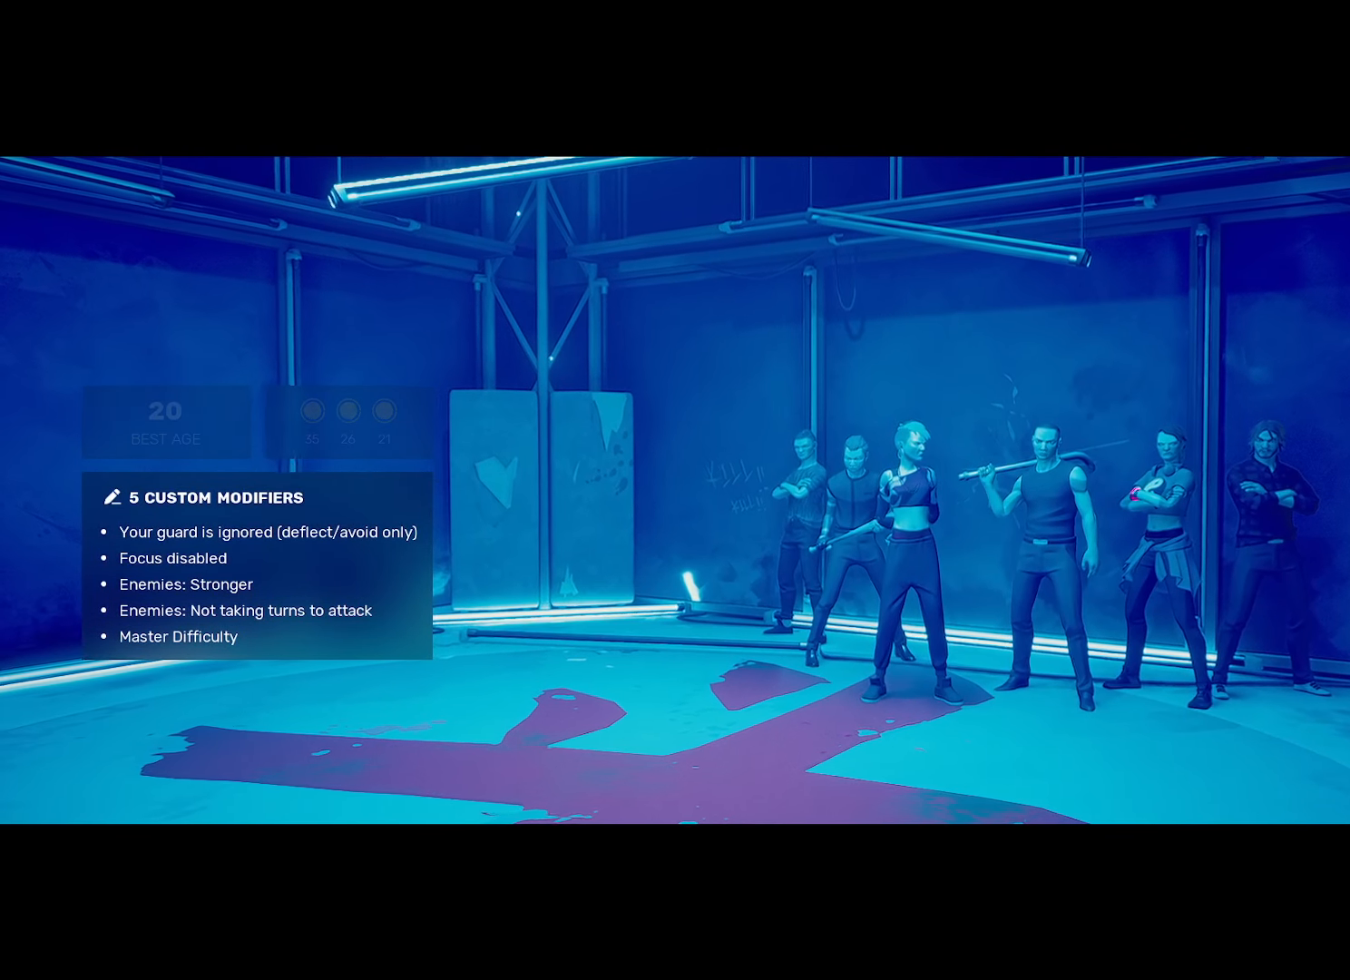
{"buttons": [], "left_stick": "center", "right_stick": "center", "events": []}
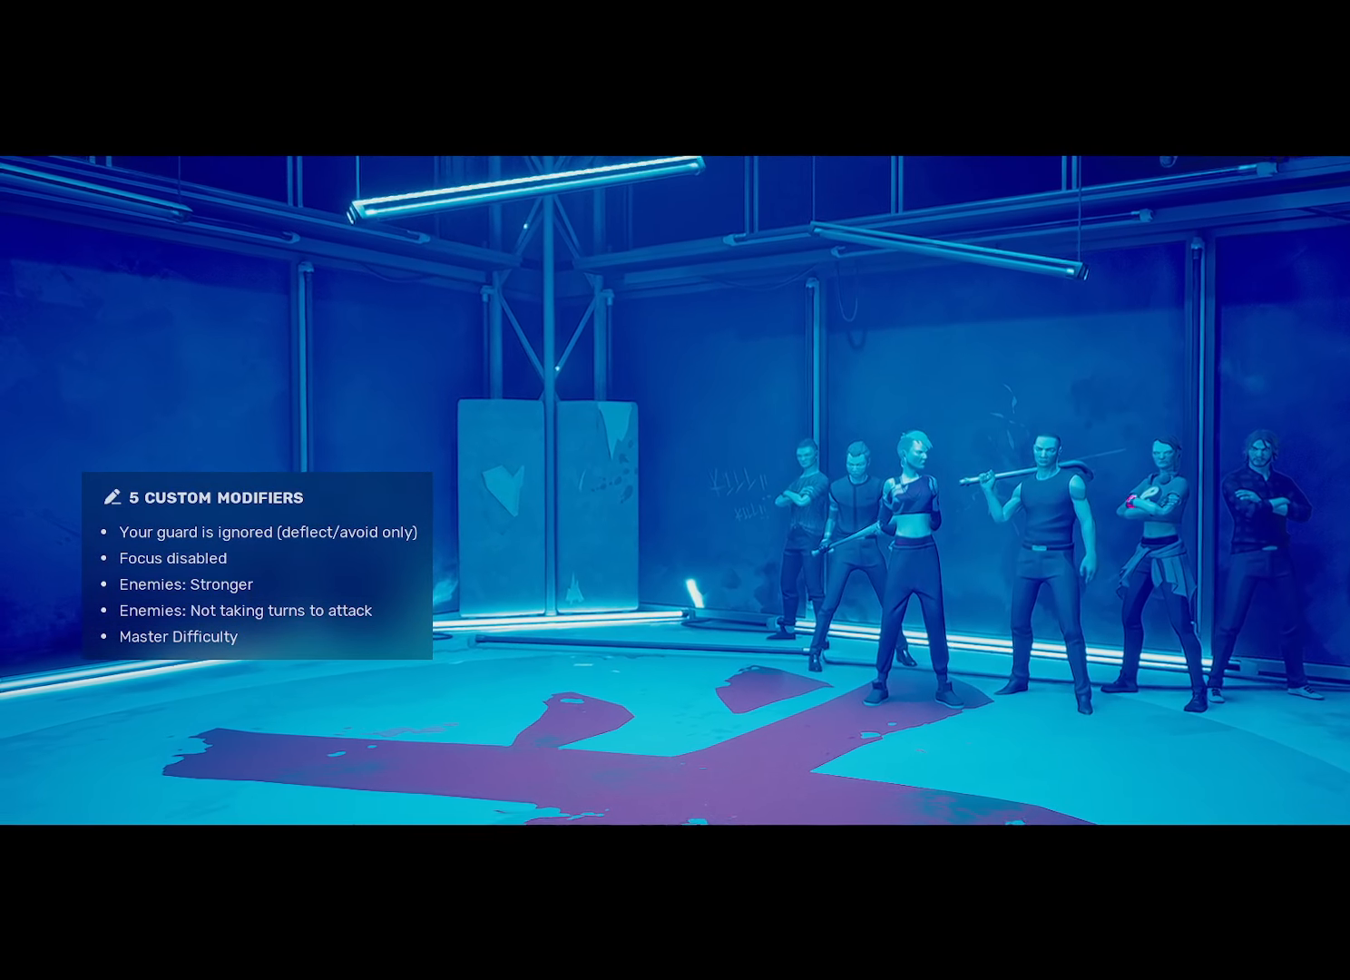
{"buttons": [], "left_stick": "center", "right_stick": "center", "events": []}
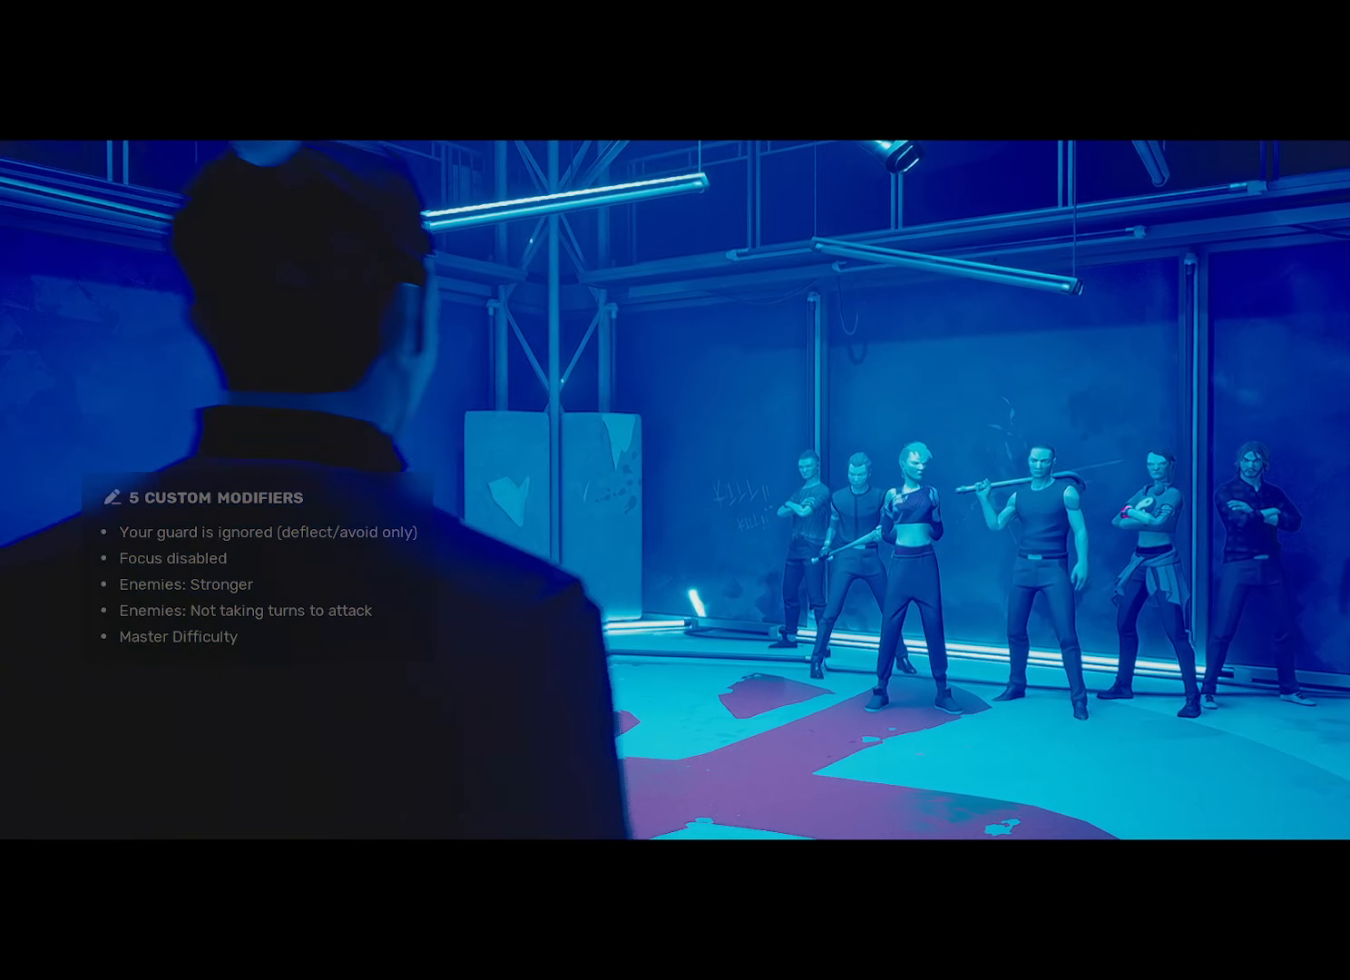
{"buttons": [], "left_stick": "center", "right_stick": "center", "events": []}
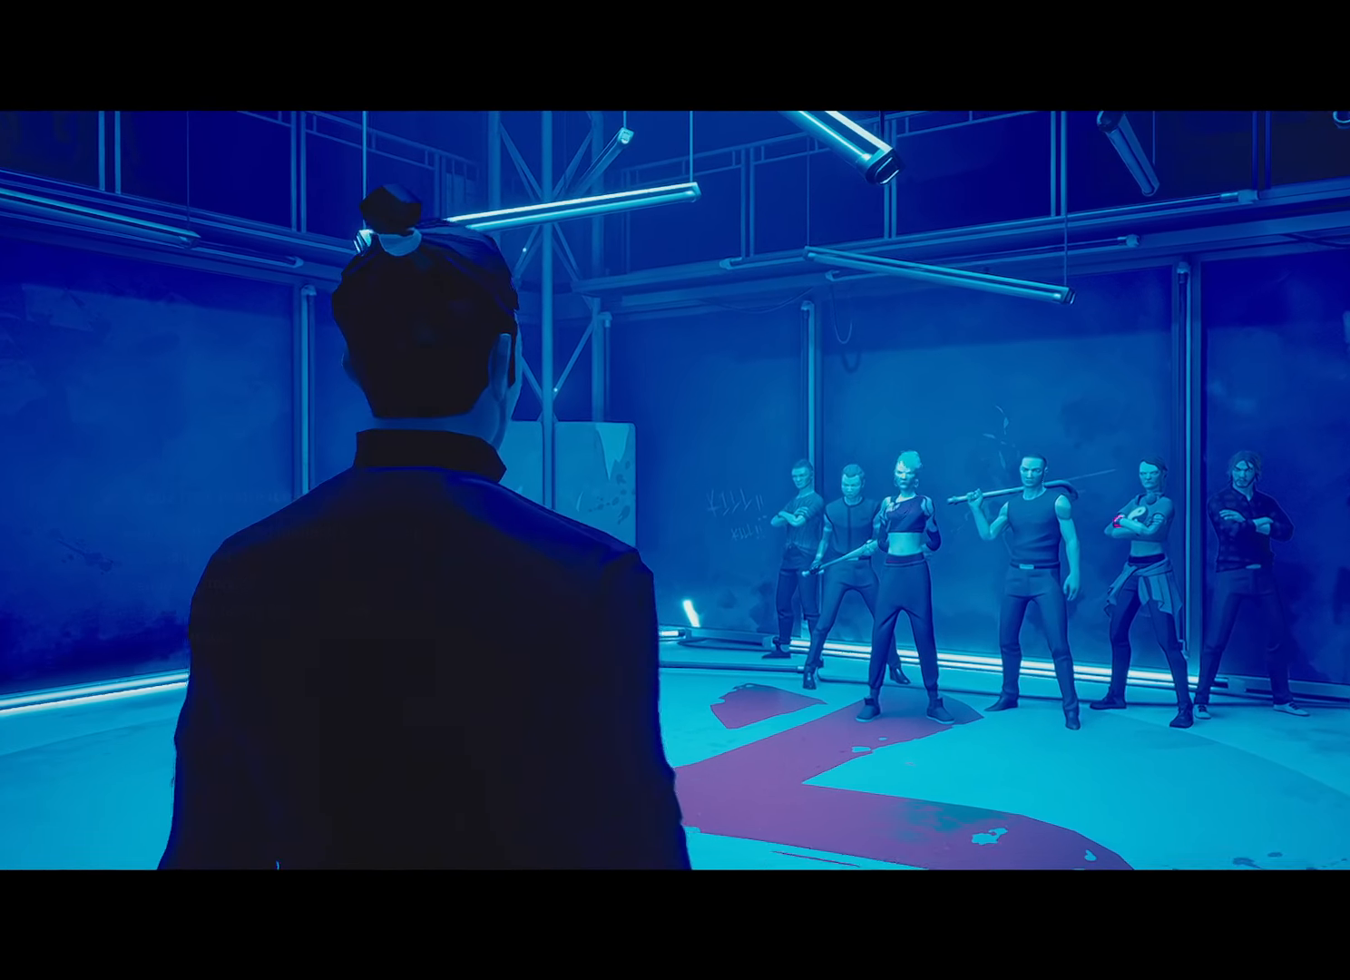
{"buttons": [], "left_stick": "center", "right_stick": "center", "events": []}
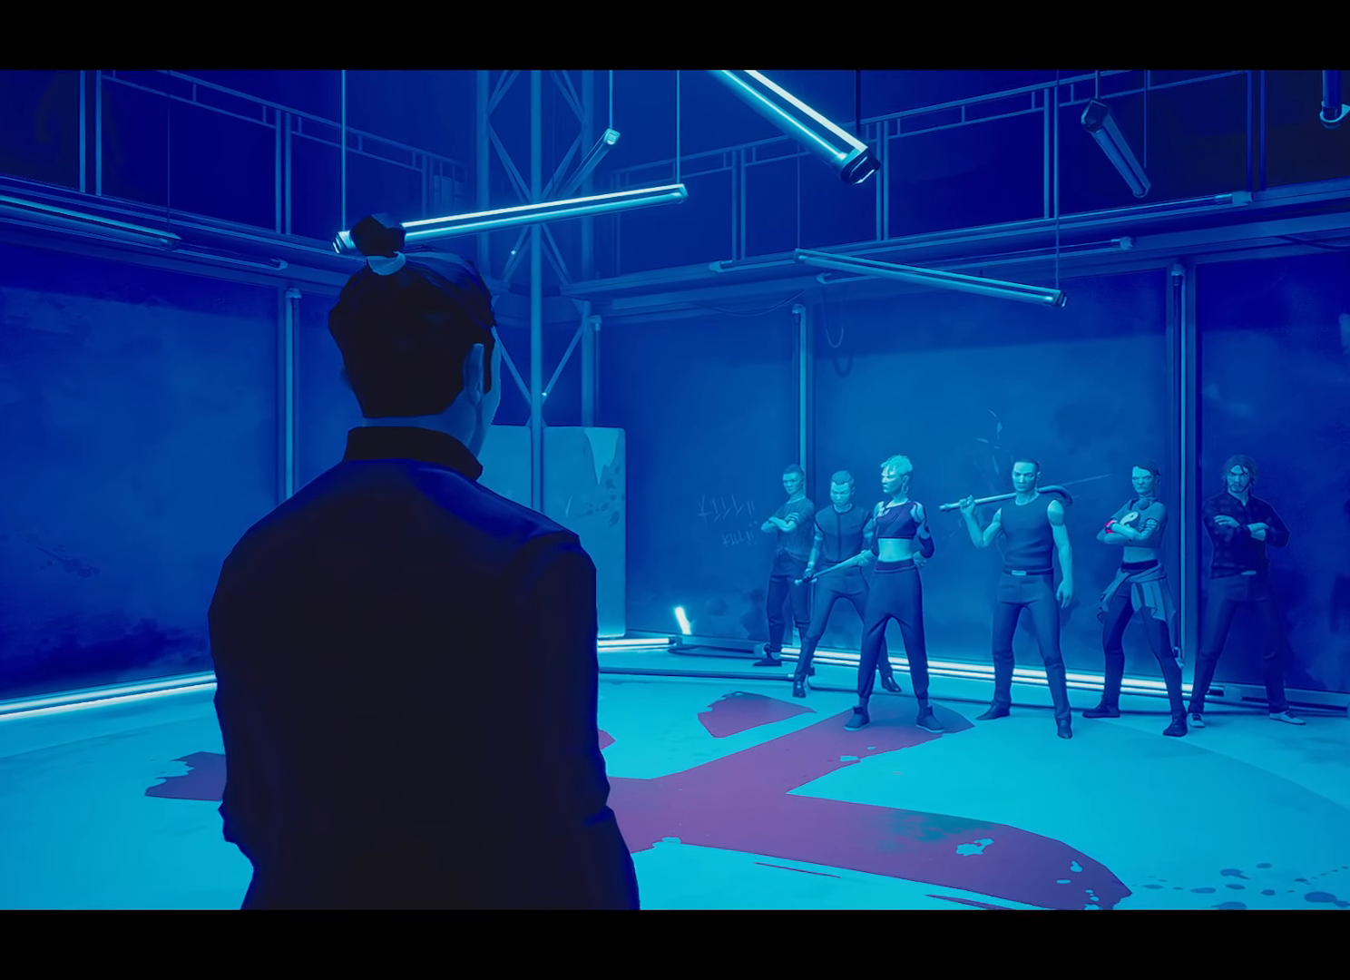
{"buttons": [], "left_stick": "center", "right_stick": "center", "events": []}
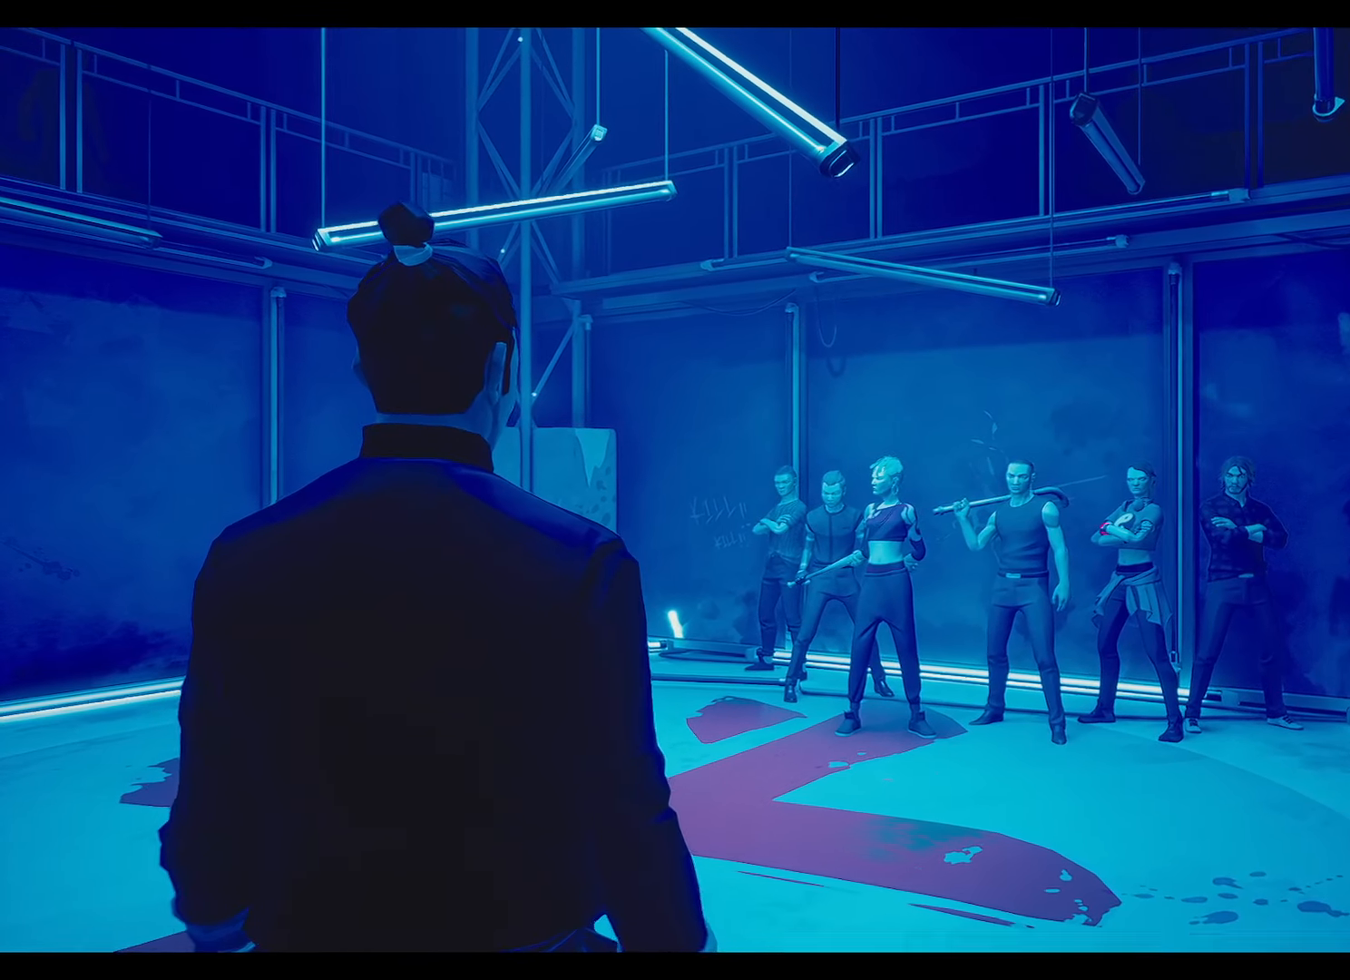
{"buttons": ["R2"], "left_stick": "up", "right_stick": "center", "events": [[433, "R2", "down"], [450, "left_stick", "up"]]}
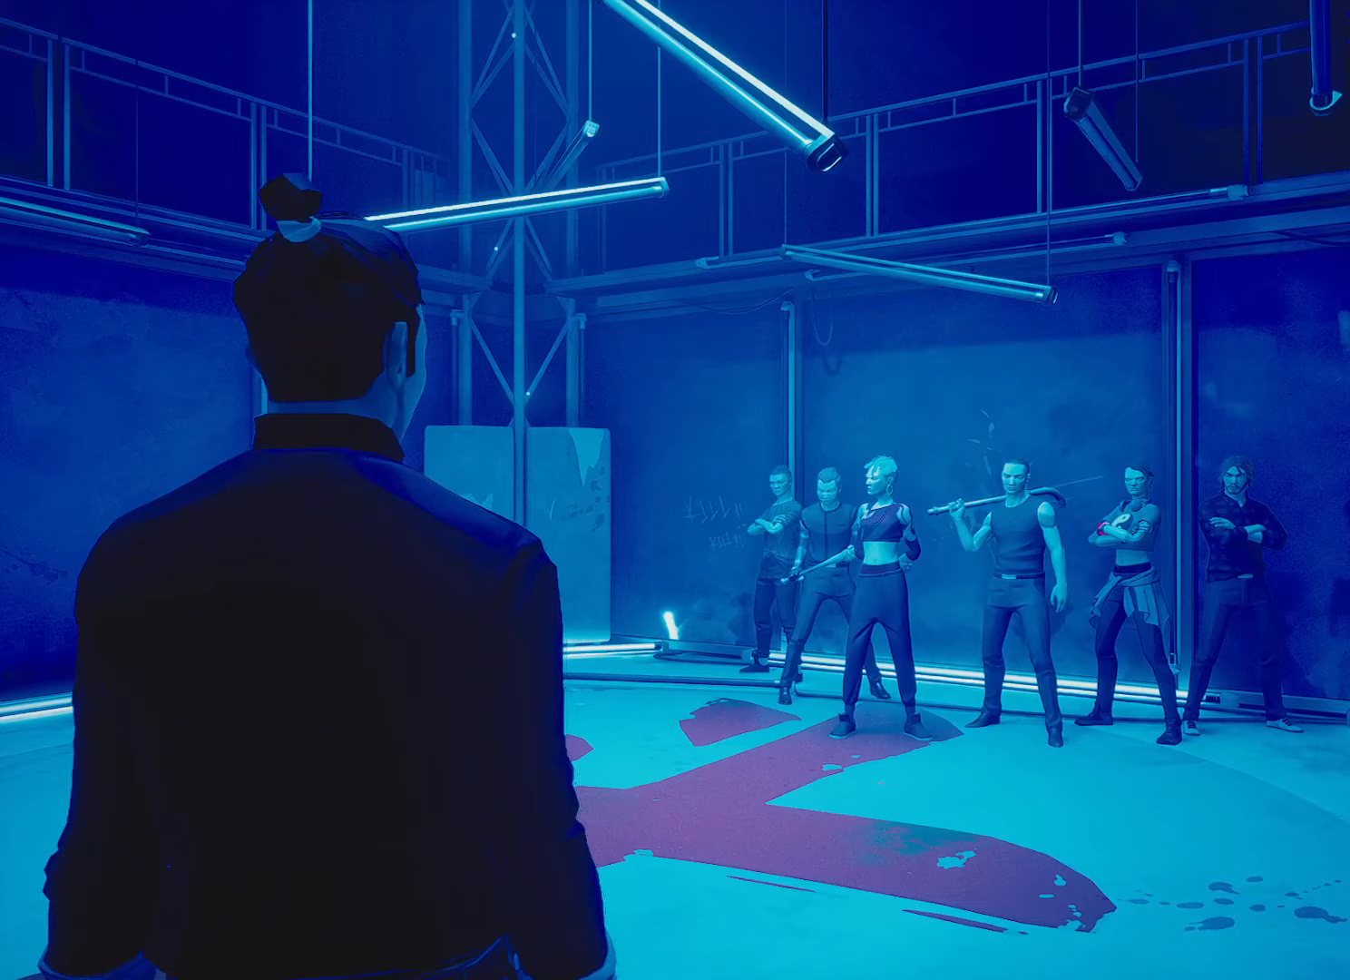
{"buttons": ["R2"], "left_stick": "up", "right_stick": "center", "events": [[117, "R2", "up"], [317, "R2", "down"]]}
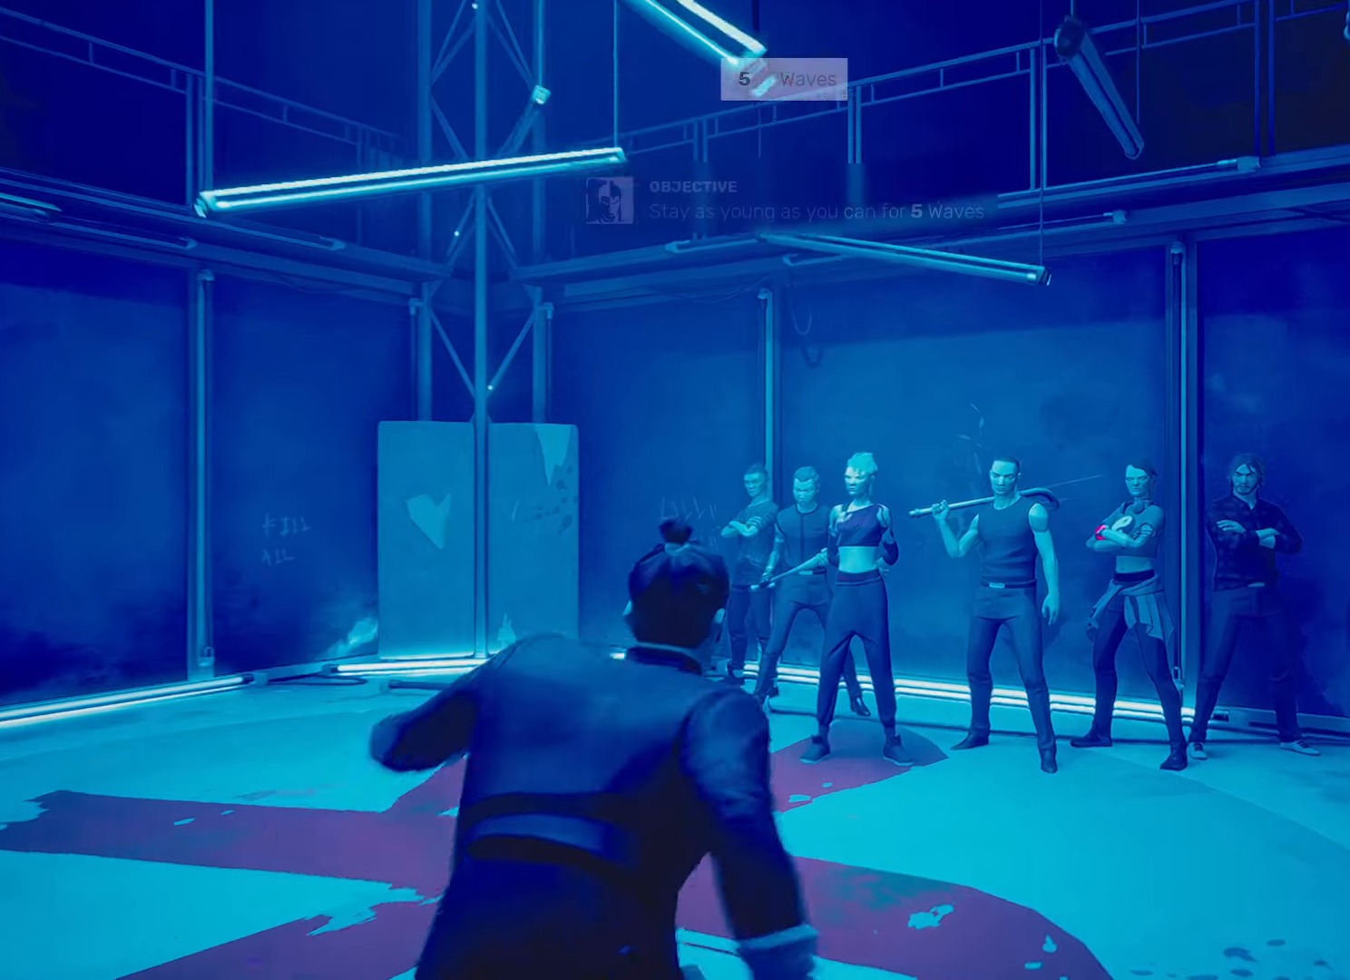
{"buttons": ["R2"], "left_stick": "up", "right_stick": "center", "events": []}
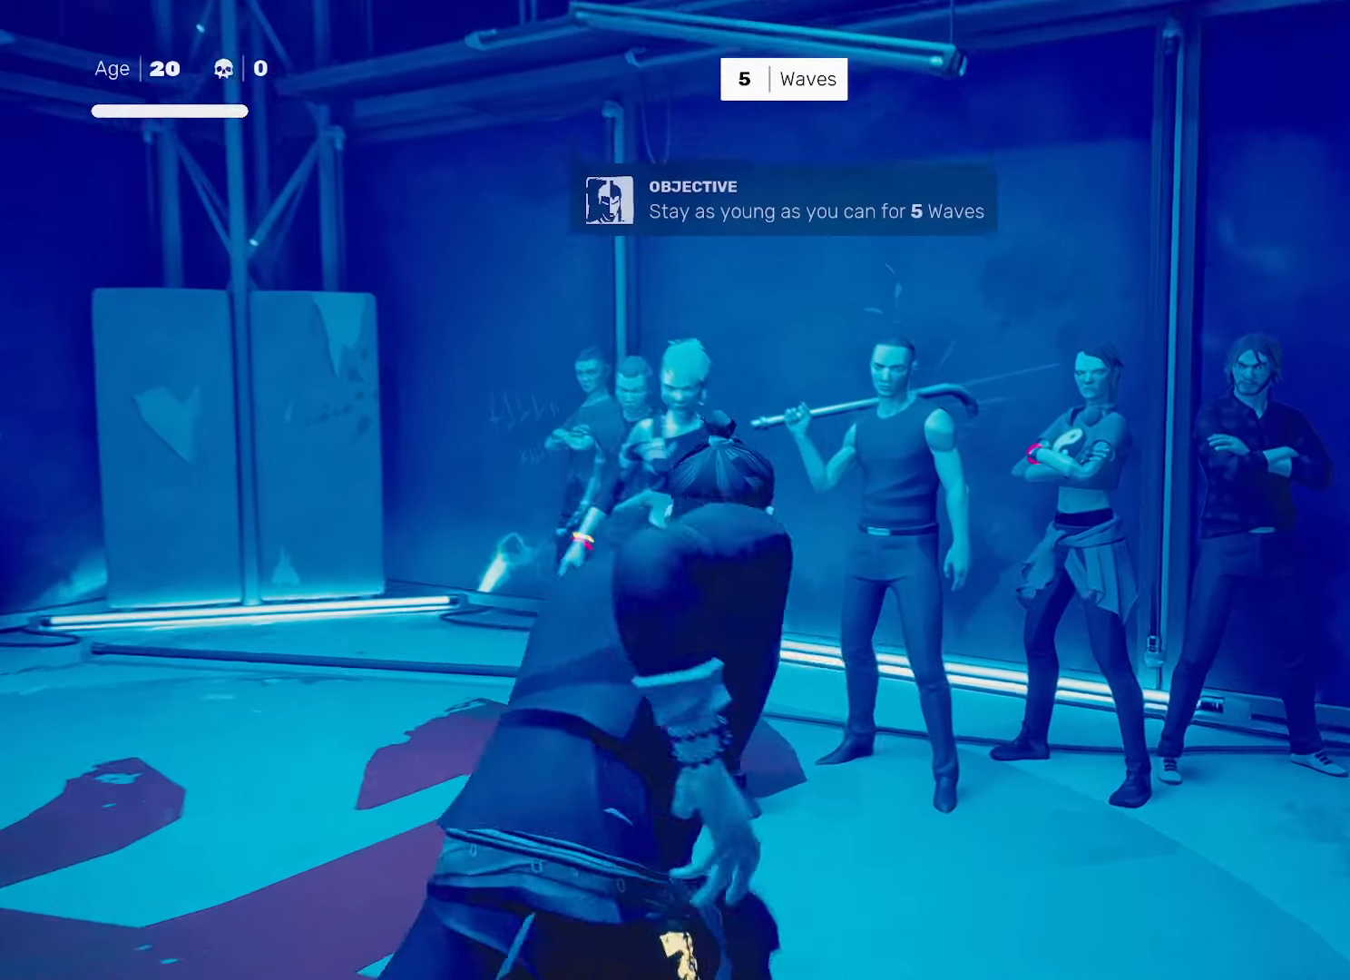
{"buttons": [], "left_stick": "center", "right_stick": "center", "events": [[17, "TRIANGLE", "down"], [117, "TRIANGLE", "up"], [150, "R2", "up"], [217, "left_stick", "center"]]}
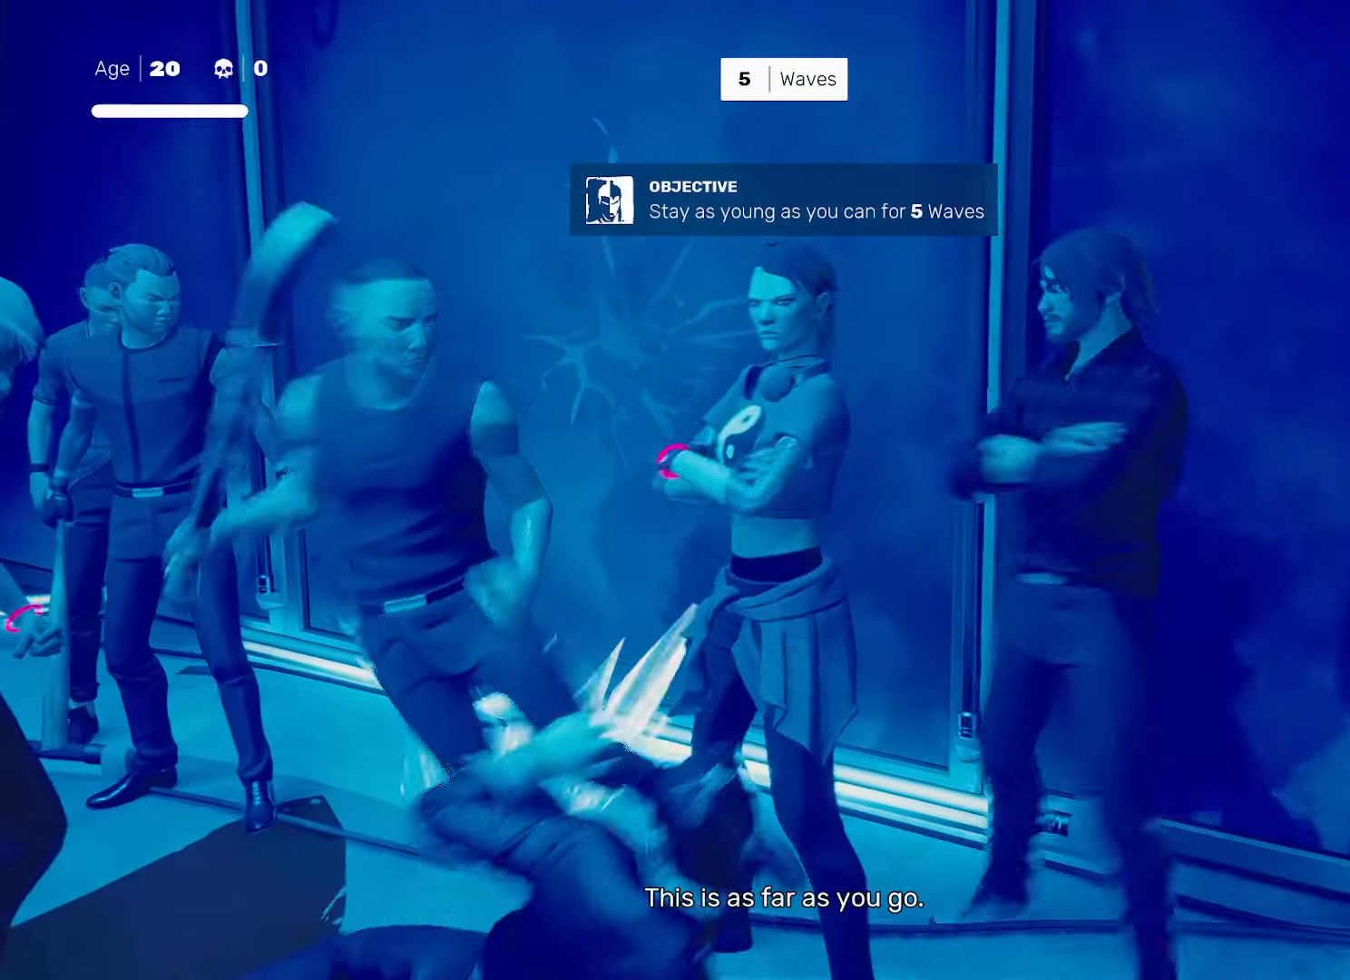
{"buttons": [], "left_stick": "center", "right_stick": "down-right", "events": [[217, "left_stick", "down-left"], [317, "R2", "down"], [367, "left_stick", "center"], [483, "R2", "up"], [483, "right_stick", "down-right"]]}
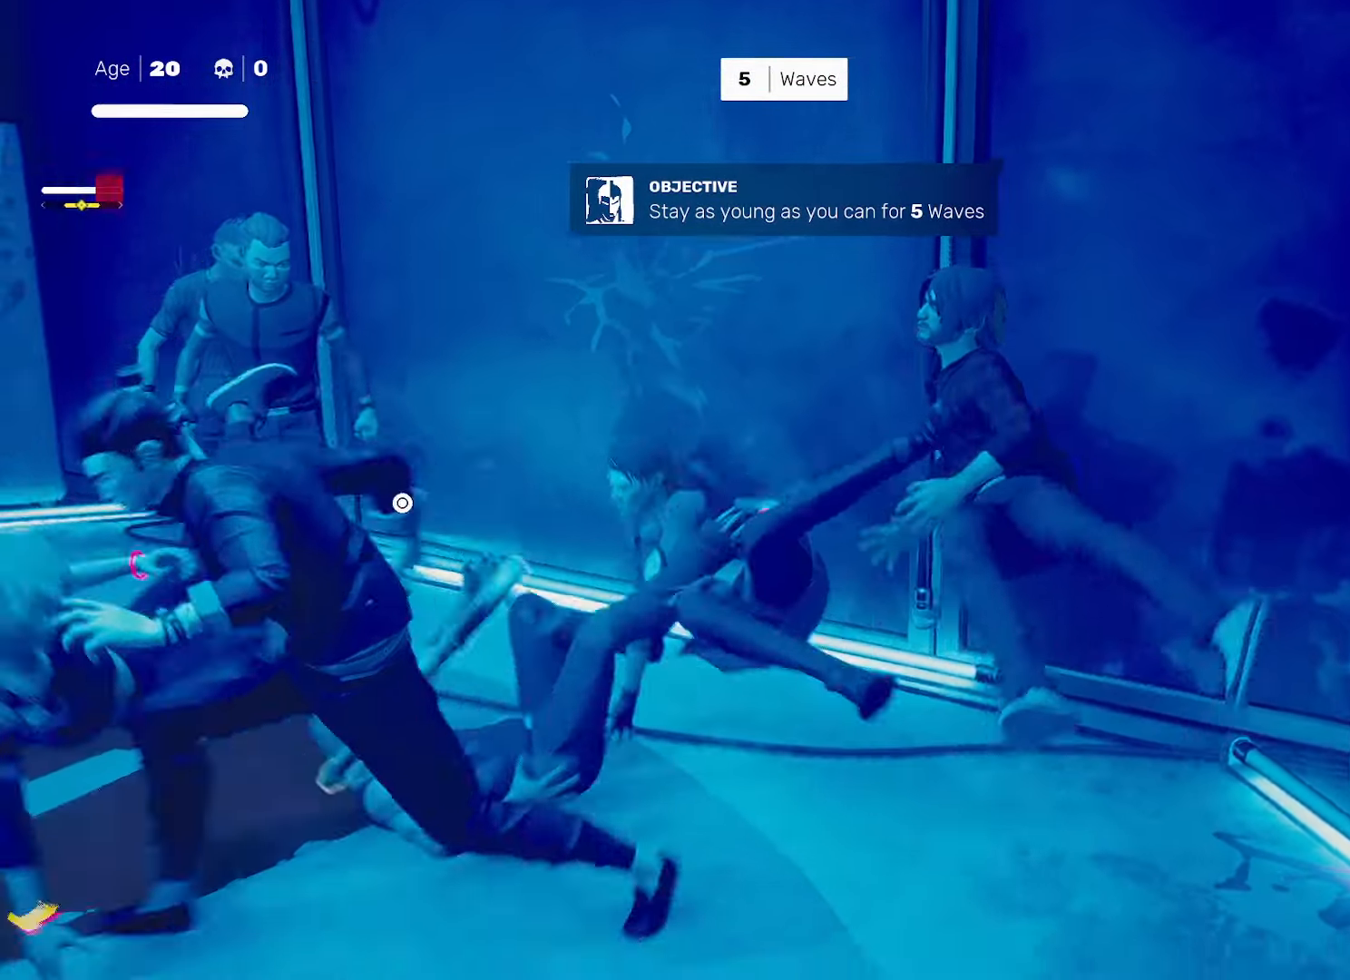
{"buttons": [], "left_stick": "center", "right_stick": "center", "events": [[50, "left_stick", "left"], [117, "right_stick", "center"], [317, "TRIANGLE", "down"], [350, "TRIANGLE", "up"], [350, "left_stick", "center"]]}
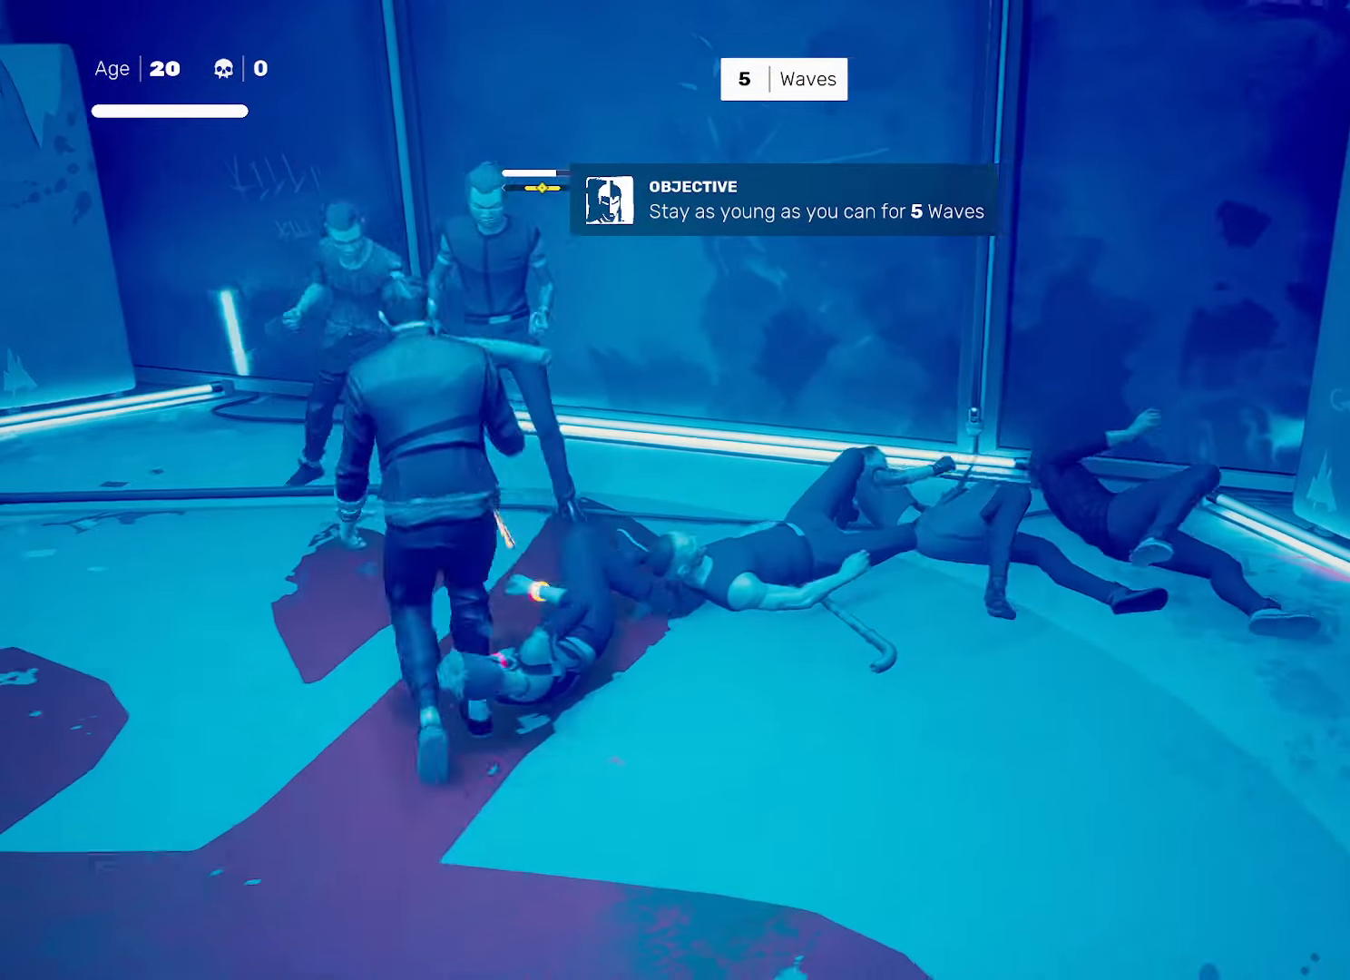
{"buttons": [], "left_stick": "center", "right_stick": "center", "events": [[83, "left_stick", "down-left"], [183, "left_stick", "center"], [250, "left_stick", "left"], [317, "SQUARE", "down"], [333, "left_stick", "center"], [383, "SQUARE", "up"]]}
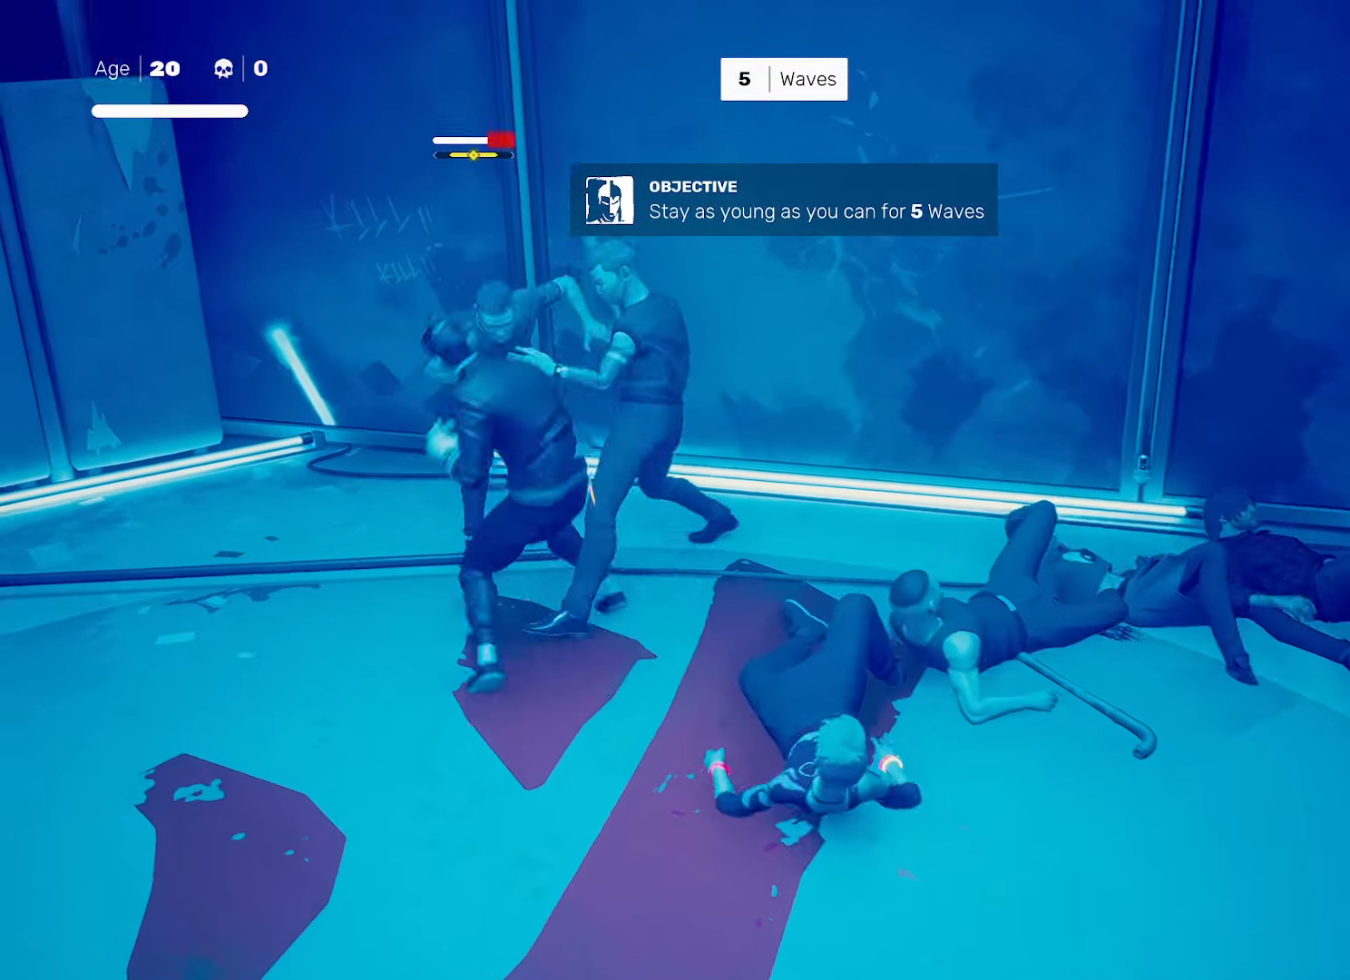
{"buttons": ["L1"], "left_stick": "left", "right_stick": "center", "events": [[83, "left_stick", "right"], [133, "SQUARE", "down"], [217, "SQUARE", "up"], [250, "left_stick", "center"], [417, "L1", "down"], [467, "left_stick", "left"]]}
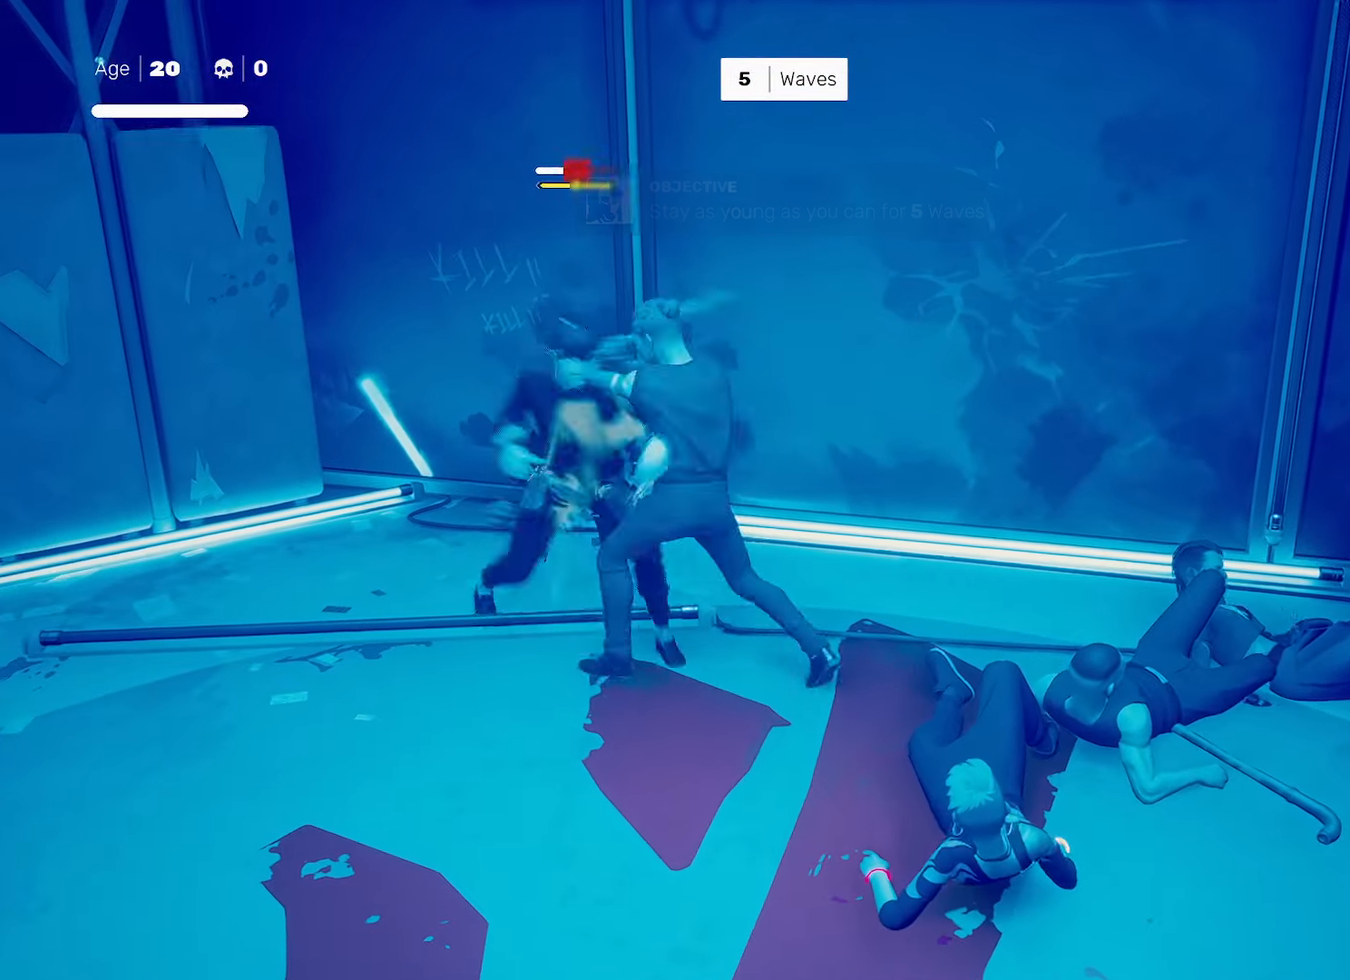
{"buttons": [], "left_stick": "center", "right_stick": "center", "events": [[50, "L1", "up"], [50, "left_stick", "center"], [417, "SQUARE", "down"], [467, "SQUARE", "up"], [467, "TRIANGLE", "down"], [500, "TRIANGLE", "up"]]}
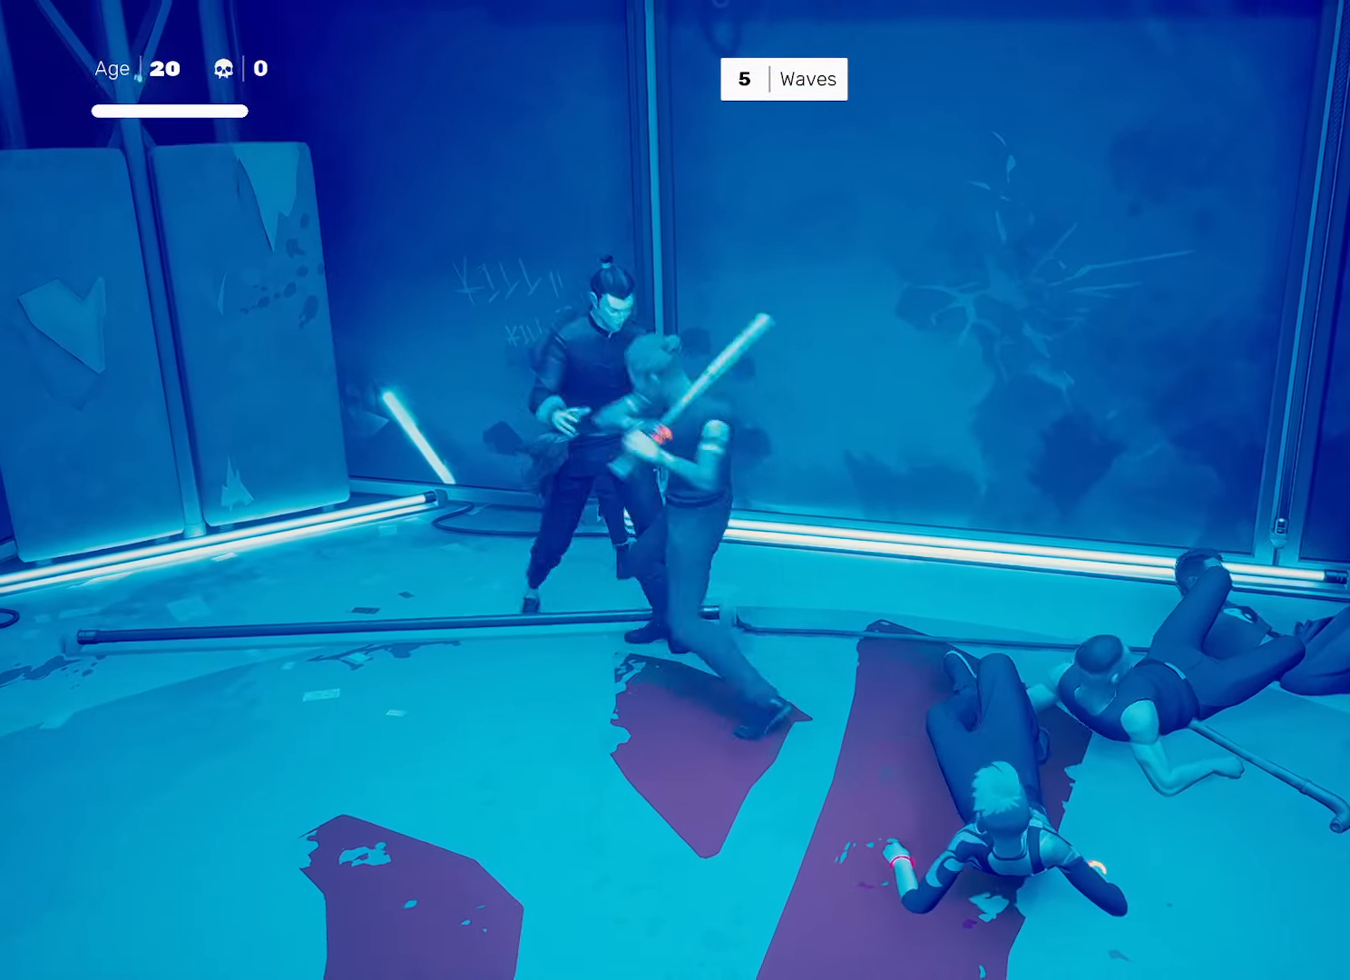
{"buttons": [], "left_stick": "center", "right_stick": "center", "events": [[333, "left_stick", "down-right"], [350, "SQUARE", "down"], [433, "SQUARE", "up"], [483, "left_stick", "center"]]}
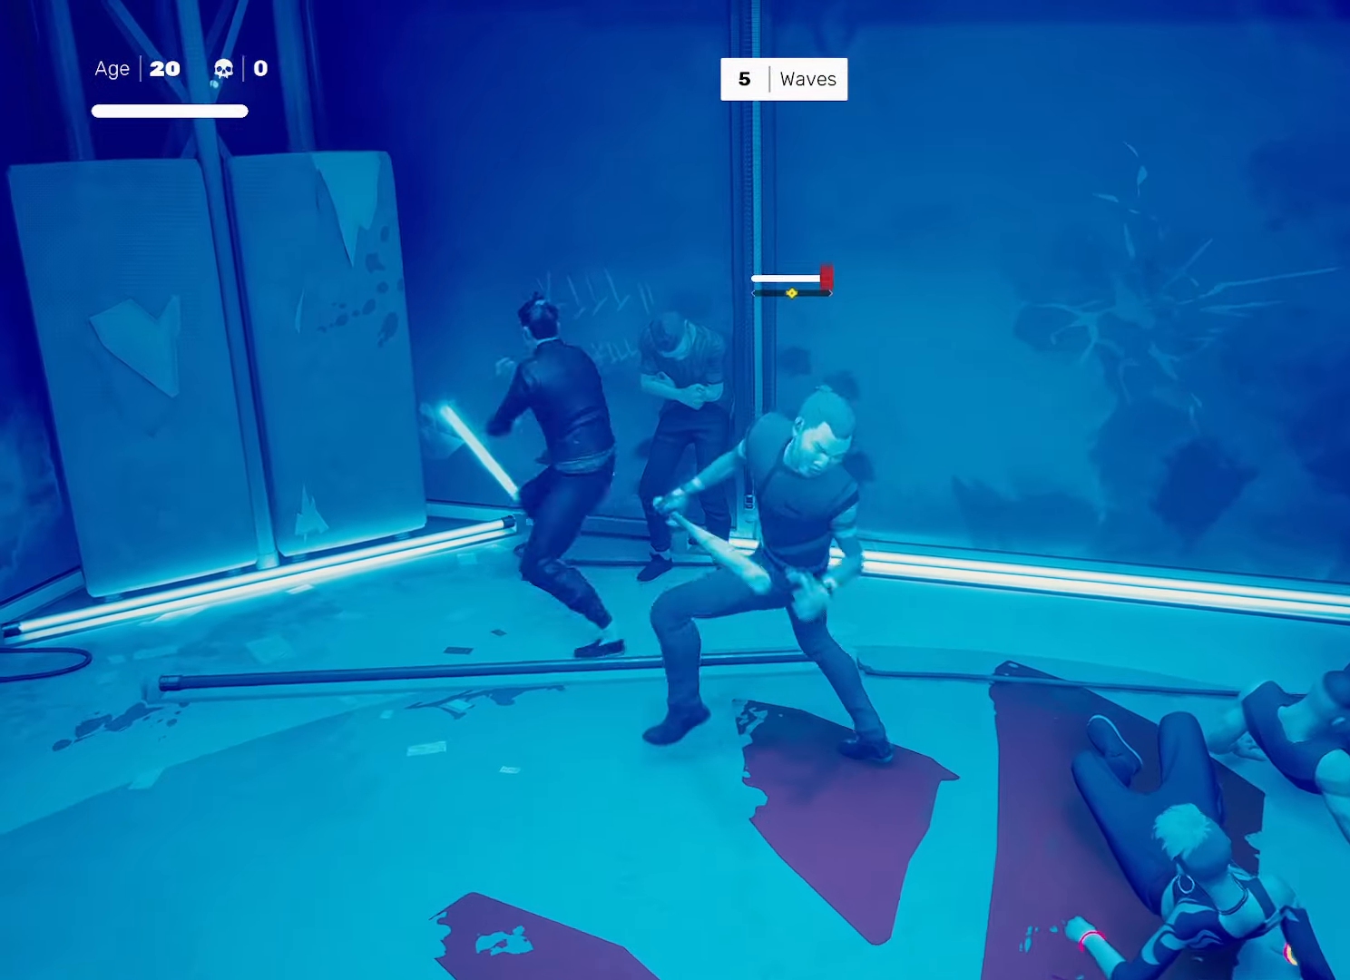
{"buttons": [], "left_stick": "center", "right_stick": "center", "events": [[217, "right_stick", "right"], [317, "right_stick", "center"]]}
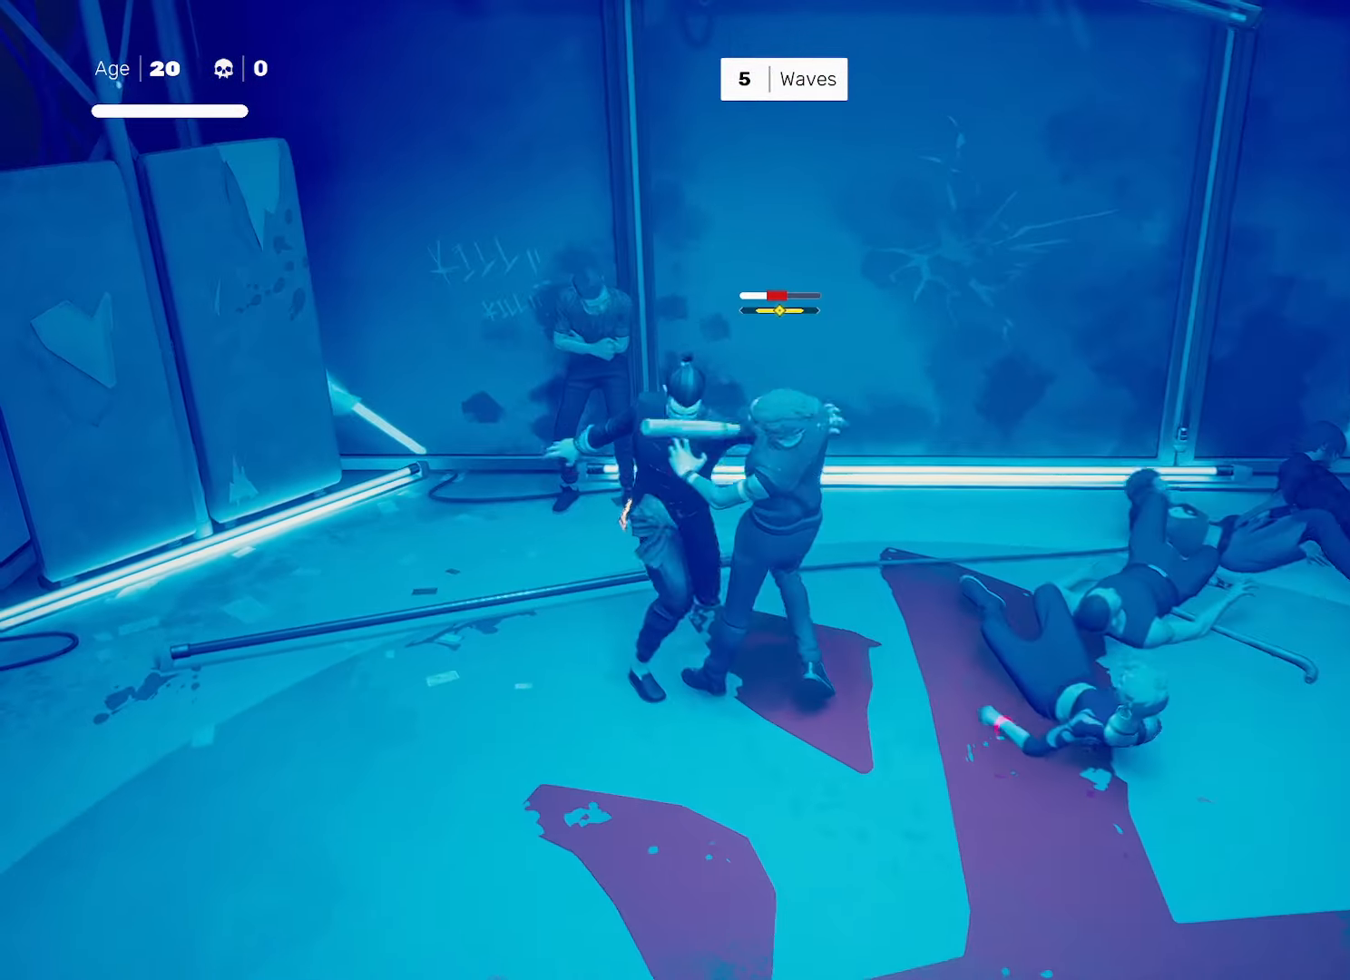
{"buttons": [], "left_stick": "up-left", "right_stick": "center", "events": [[333, "left_stick", "down"], [450, "left_stick", "up-left"]]}
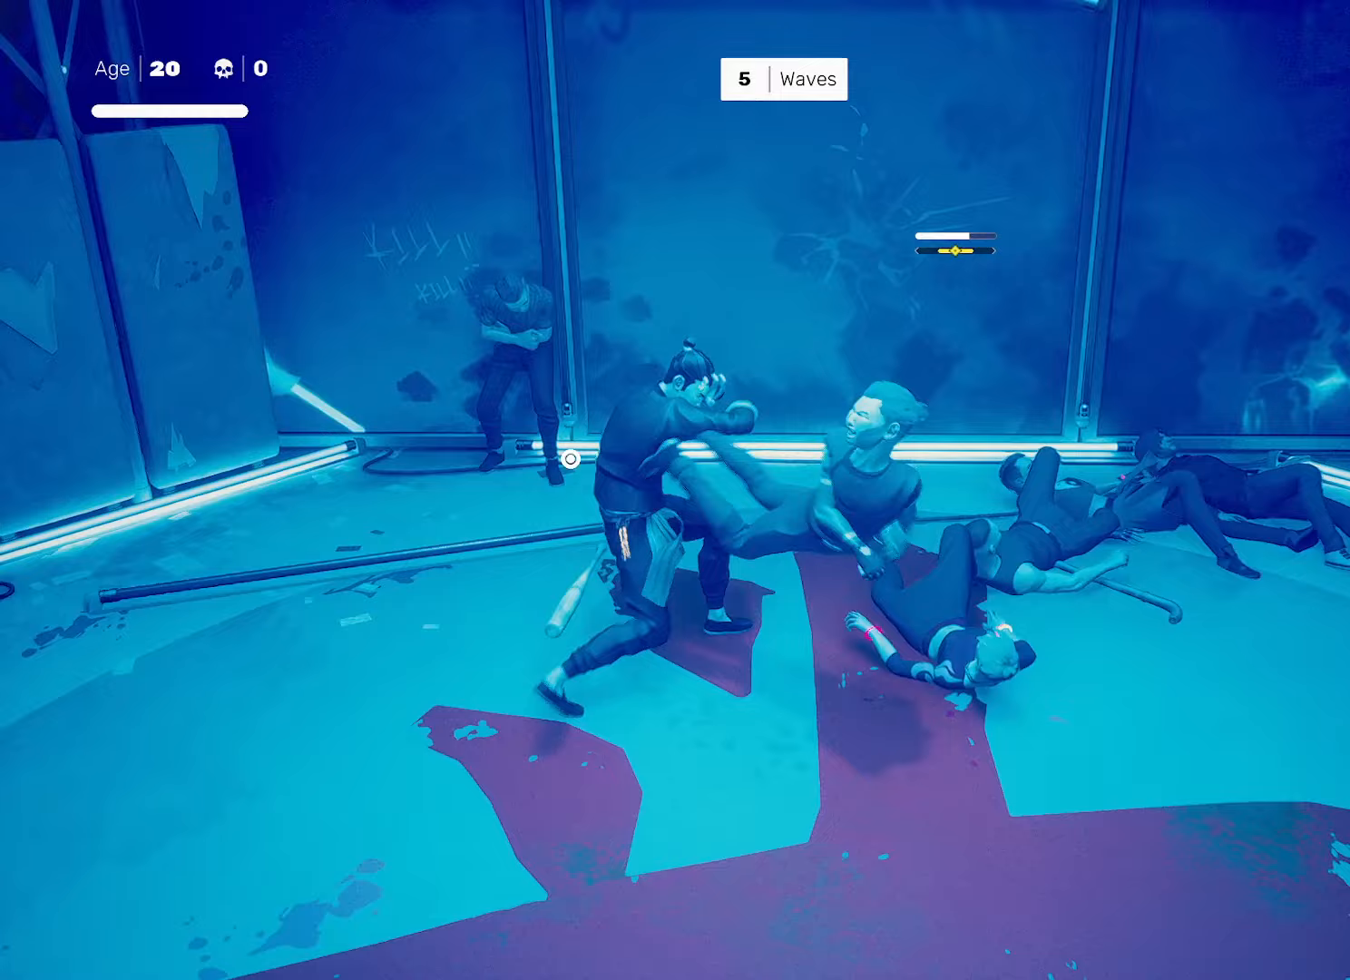
{"buttons": [], "left_stick": "center", "right_stick": "center", "events": [[17, "SQUARE", "down"], [17, "left_stick", "center"], [67, "SQUARE", "up"]]}
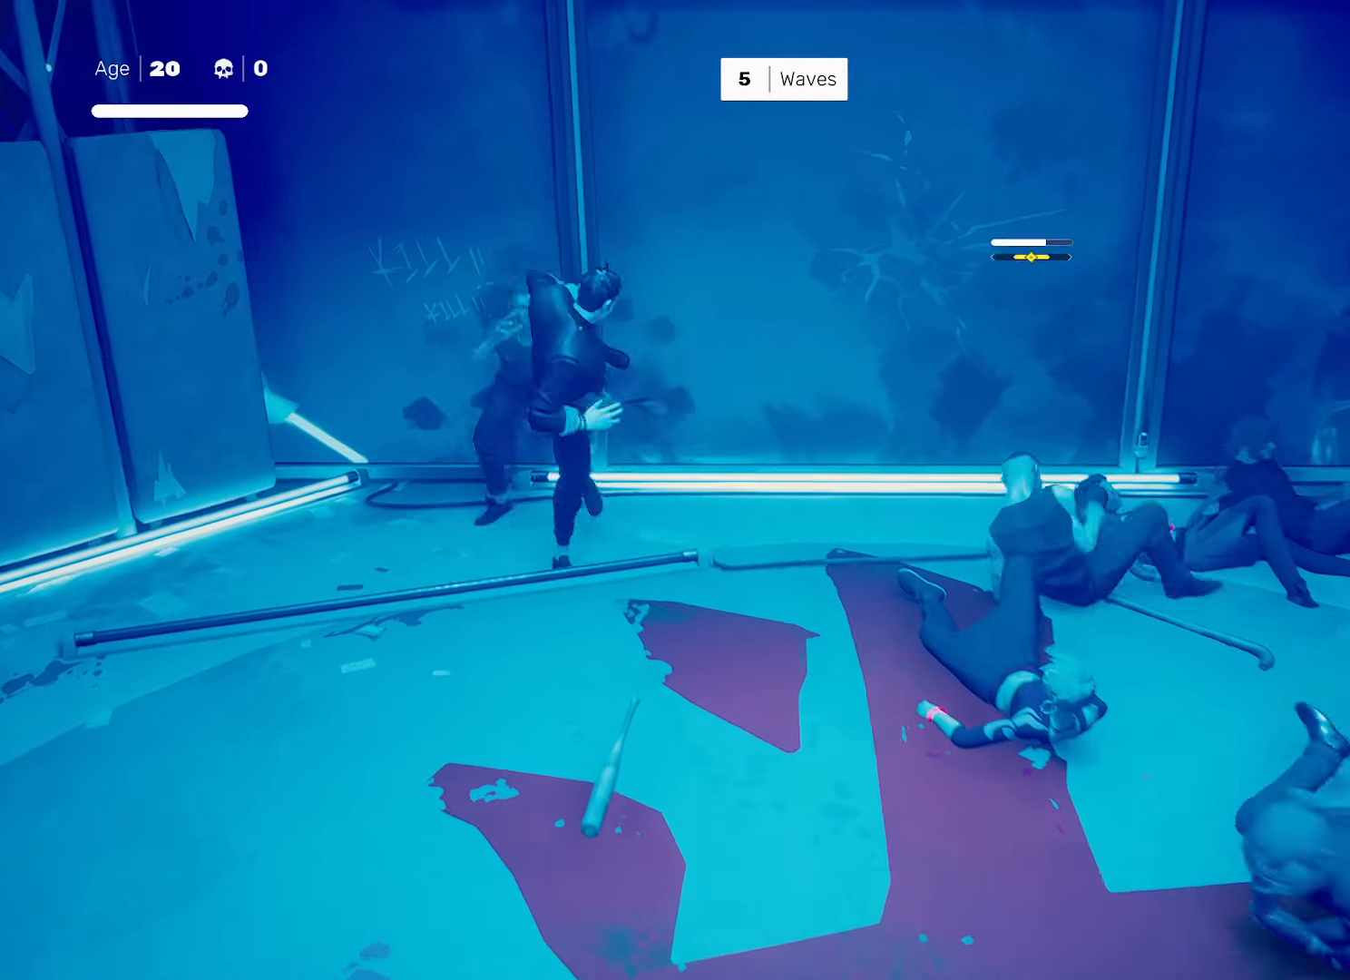
{"buttons": ["SQUARE"], "left_stick": "center", "right_stick": "center", "events": [[33, "left_stick", "right"], [67, "R2", "down"], [183, "left_stick", "center"], [217, "R2", "up"], [450, "SQUARE", "down"]]}
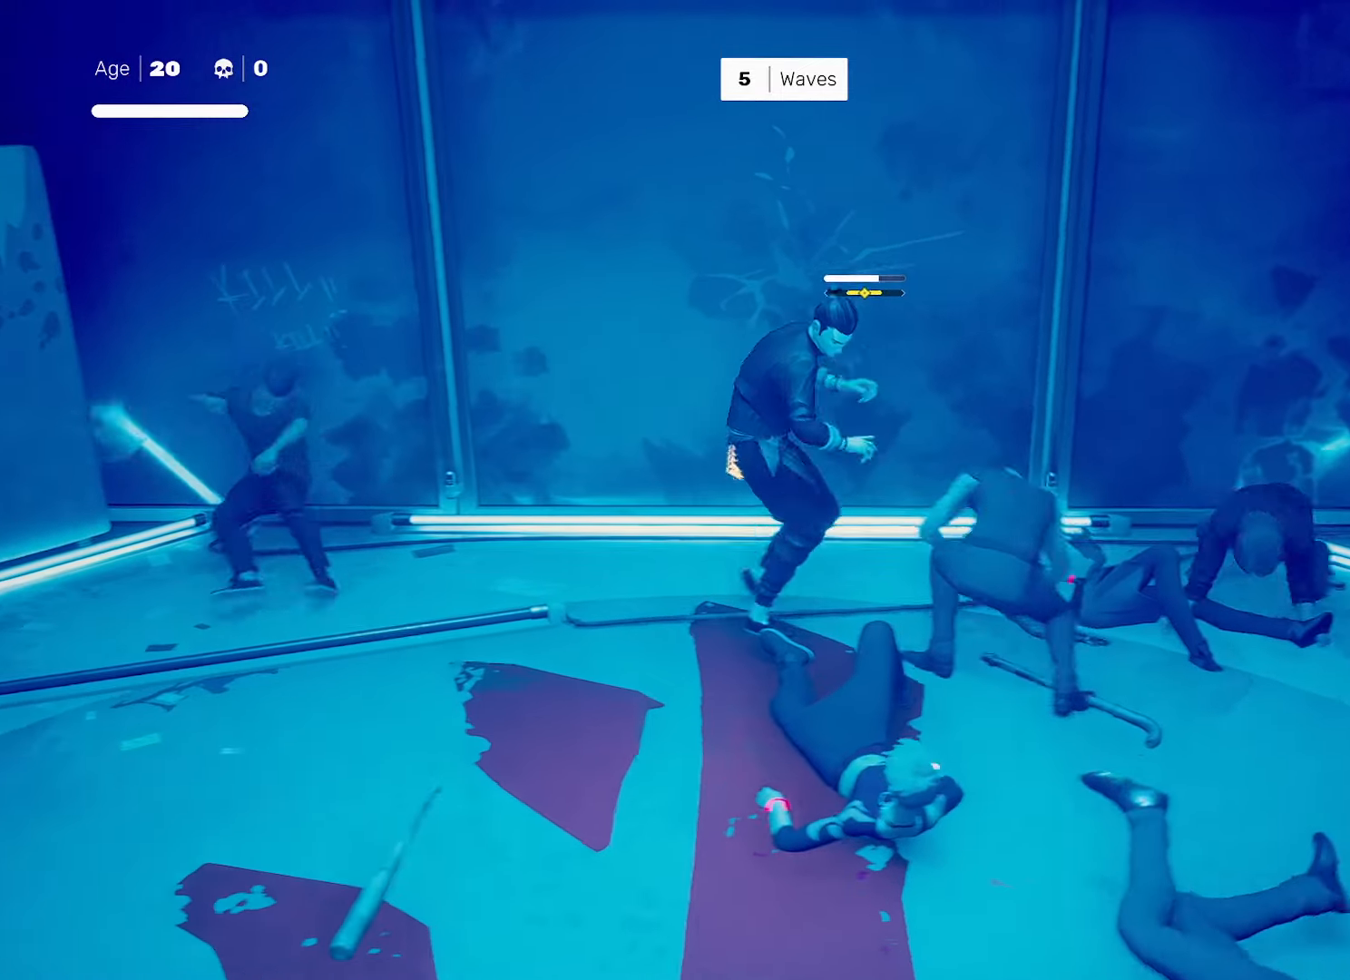
{"buttons": [], "left_stick": "center", "right_stick": "center", "events": [[33, "SQUARE", "up"], [283, "TRIANGLE", "down"], [333, "TRIANGLE", "up"]]}
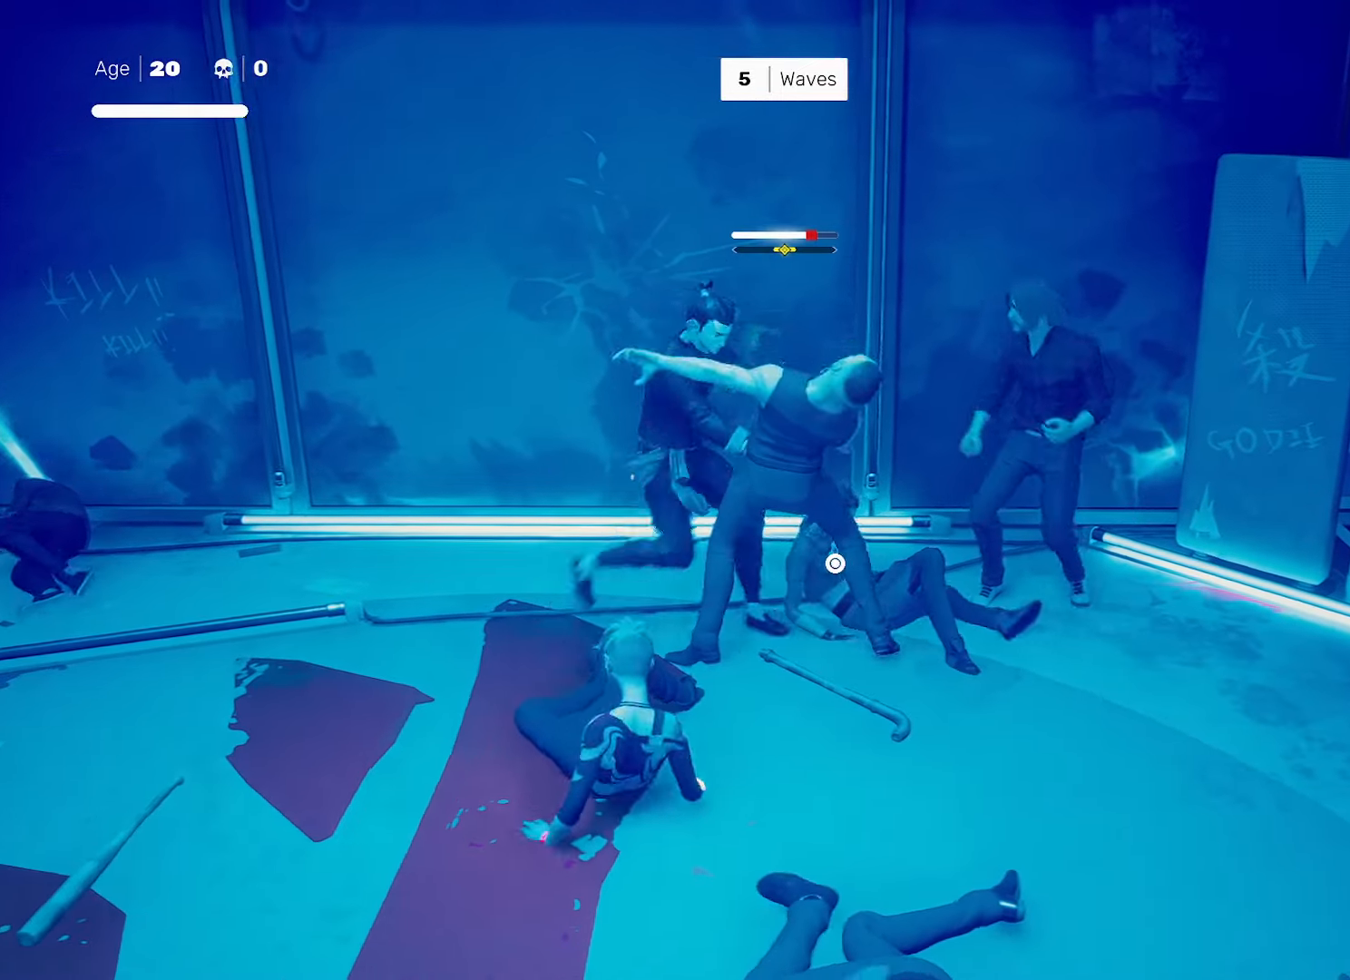
{"buttons": [], "left_stick": "center", "right_stick": "center", "events": [[150, "left_stick", "right"], [183, "TRIANGLE", "down"], [250, "TRIANGLE", "up"], [417, "left_stick", "center"]]}
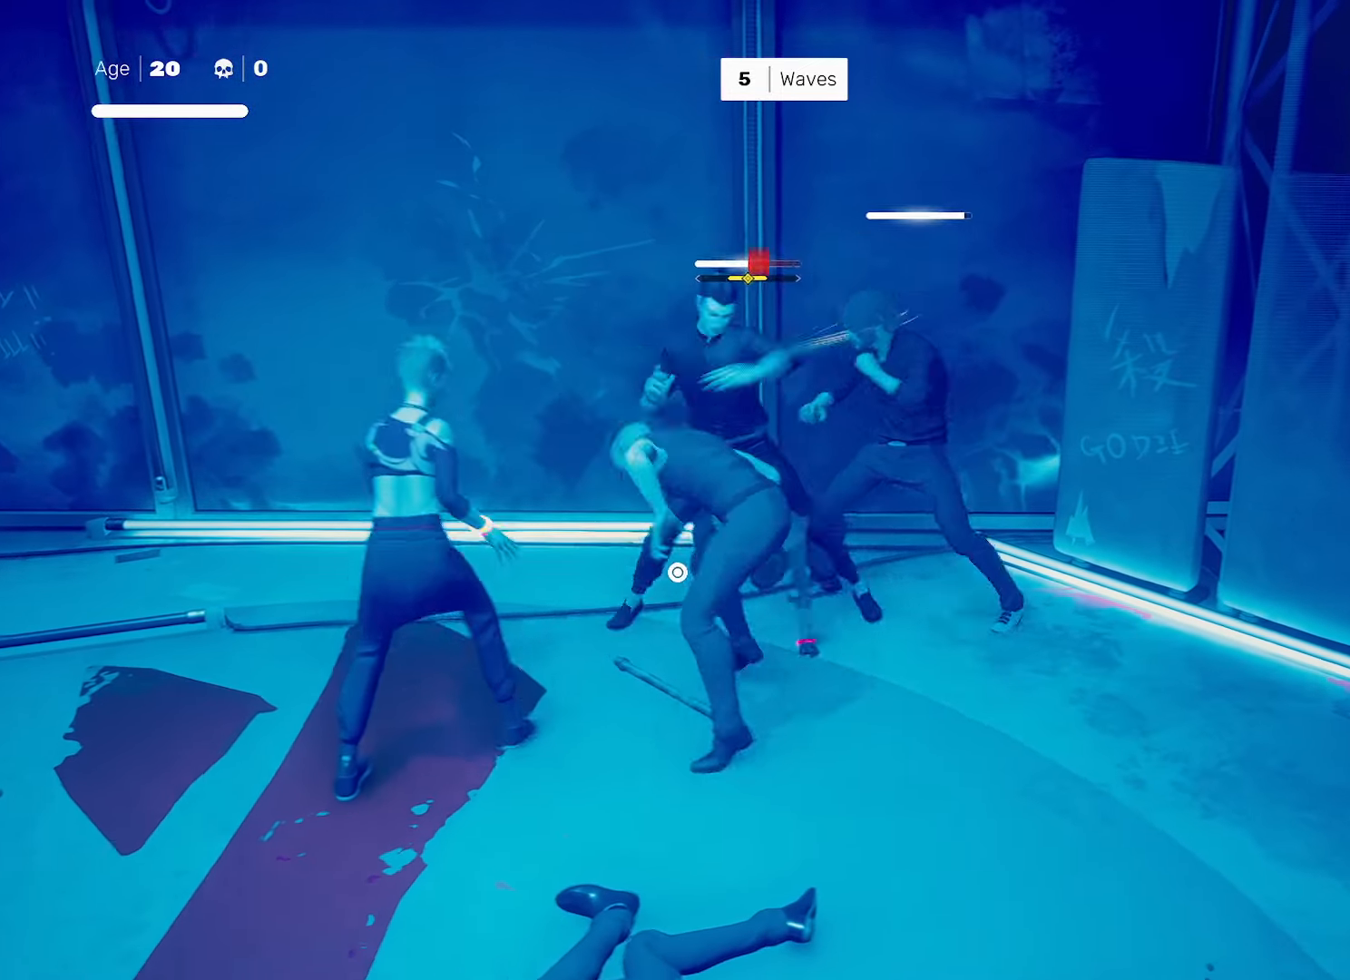
{"buttons": [], "left_stick": "center", "right_stick": "center", "events": [[83, "TRIANGLE", "down"], [167, "TRIANGLE", "up"]]}
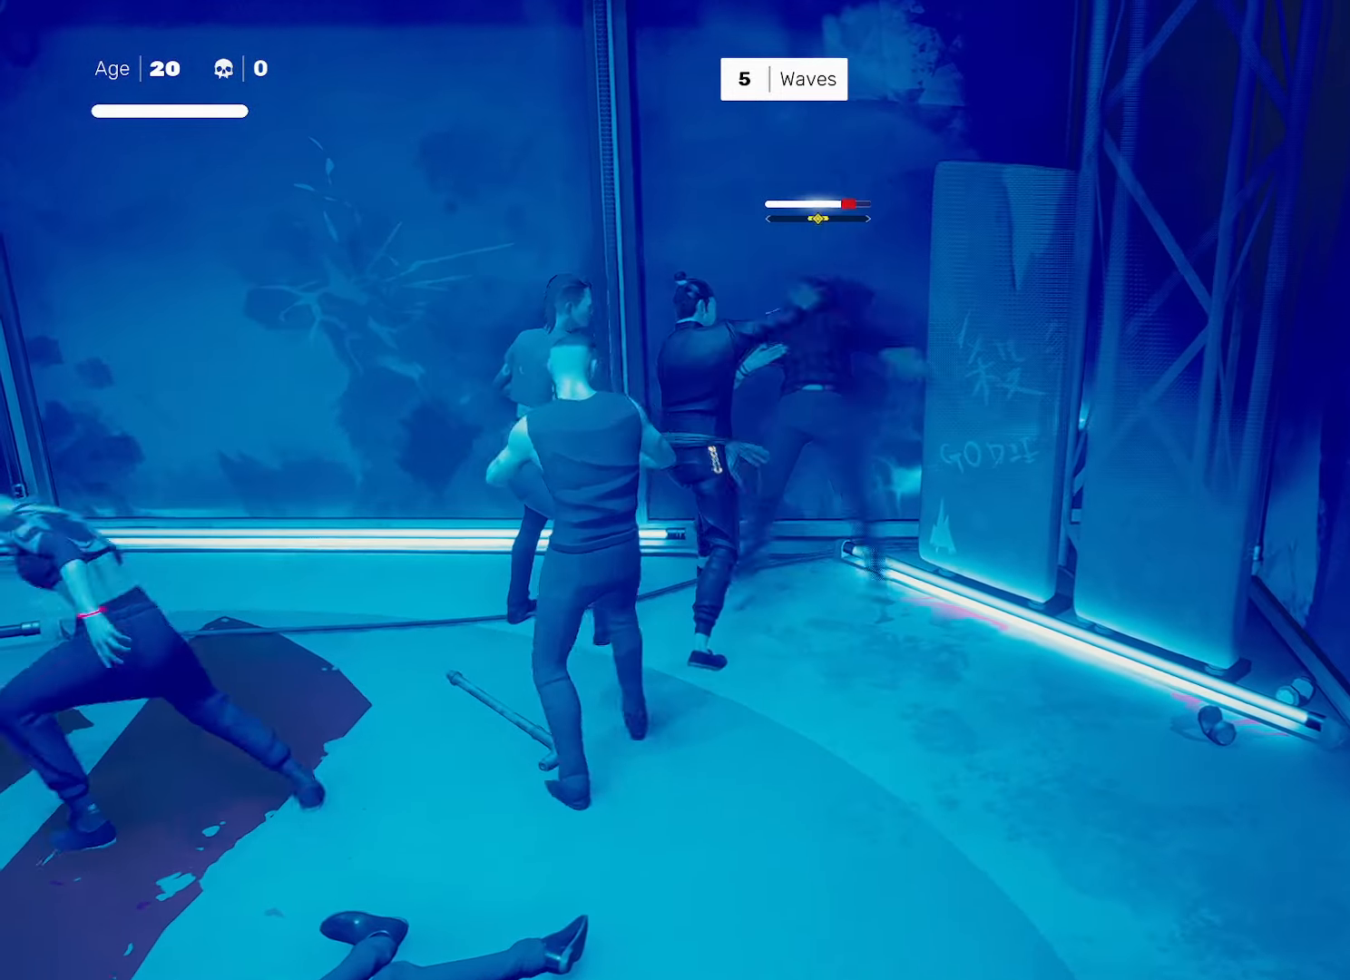
{"buttons": ["SQUARE"], "left_stick": "left", "right_stick": "center", "events": [[50, "left_stick", "down"], [83, "R2", "down"], [150, "left_stick", "center"], [217, "R2", "up"], [250, "left_stick", "right"], [383, "left_stick", "left"], [433, "SQUARE", "down"]]}